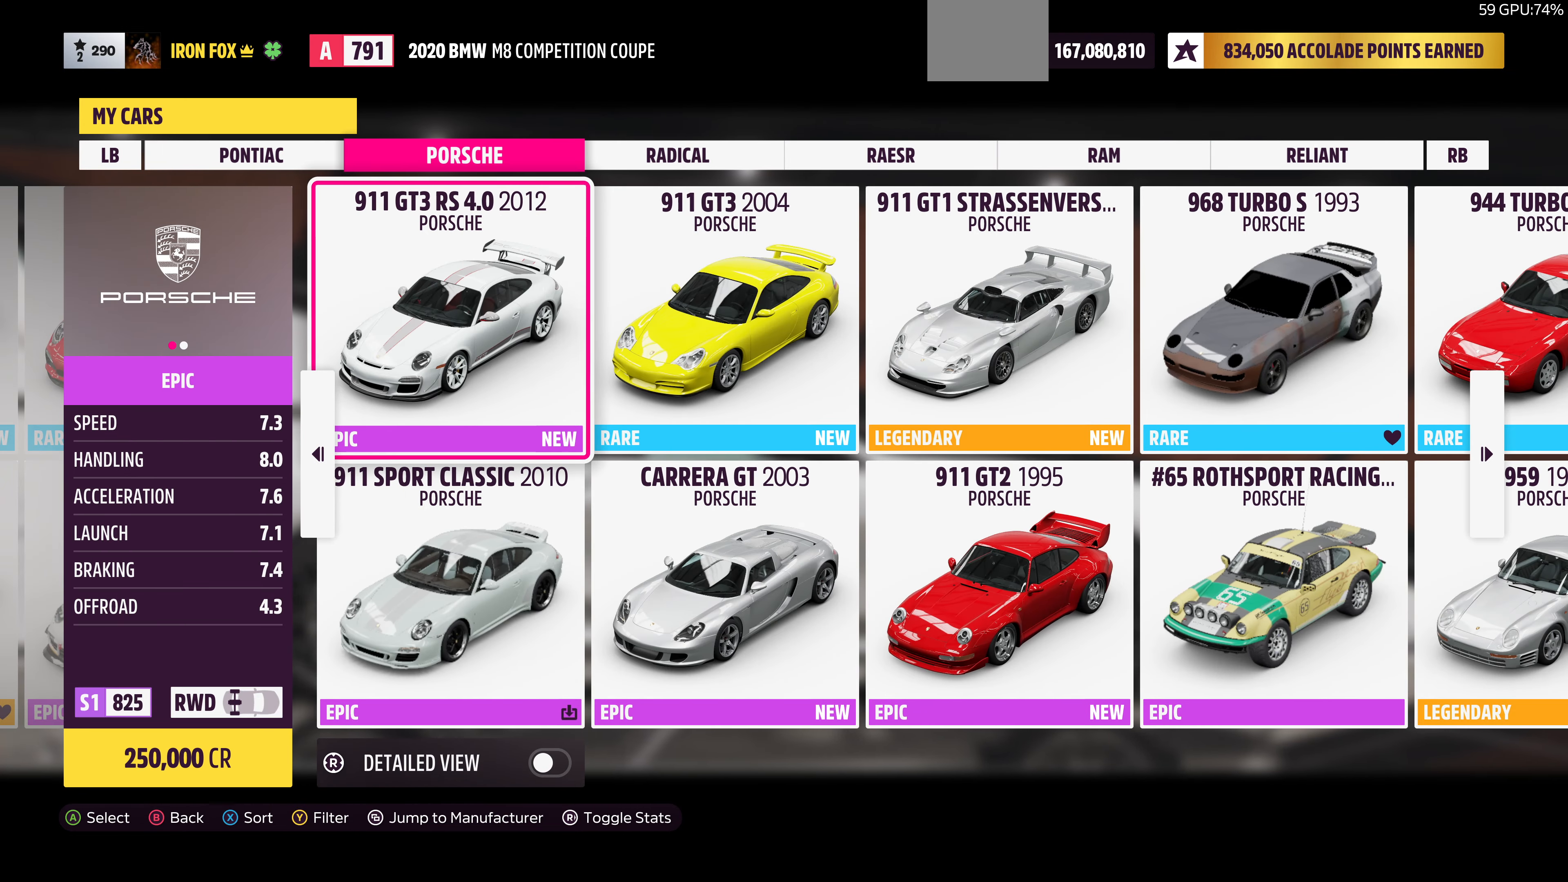
Gameplay with a controller (PlayStation layout); each line is a JSON object with the inputs held at the frame after it. "events" lists button and stick changes between this image and that frame as [ms after this image, input, new state], when the widget could be followed in between.
{"buttons": [], "left_stick": "right", "right_stick": "center", "events": [[467, "left_stick", "right"]]}
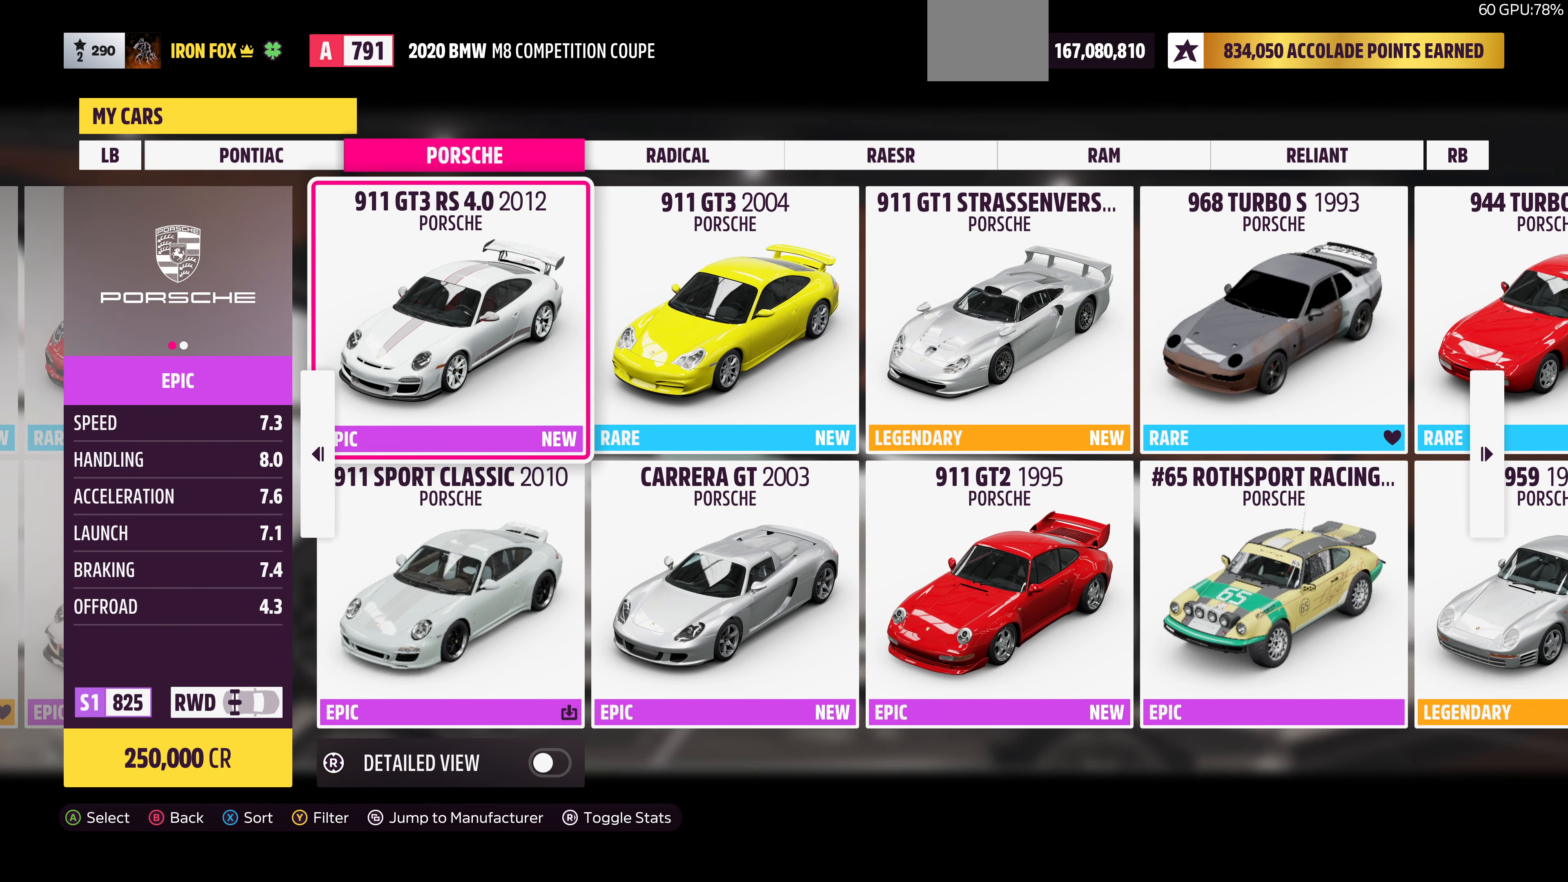
{"buttons": [], "left_stick": "center", "right_stick": "center", "events": [[134, "left_stick", "center"]]}
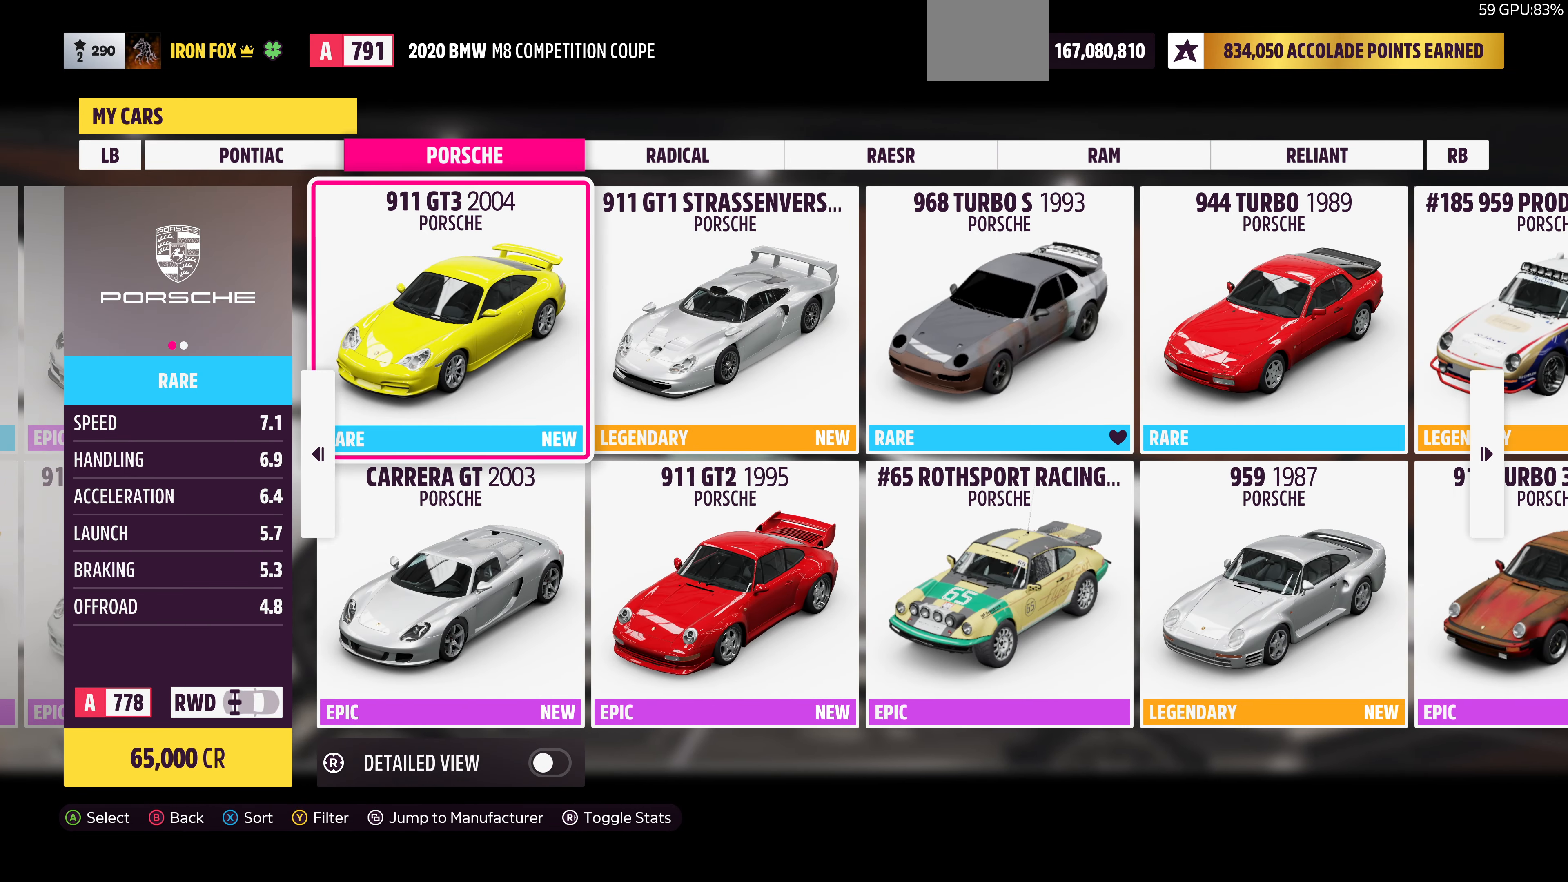
{"buttons": [], "left_stick": "right", "right_stick": "center", "events": [[434, "left_stick", "right"]]}
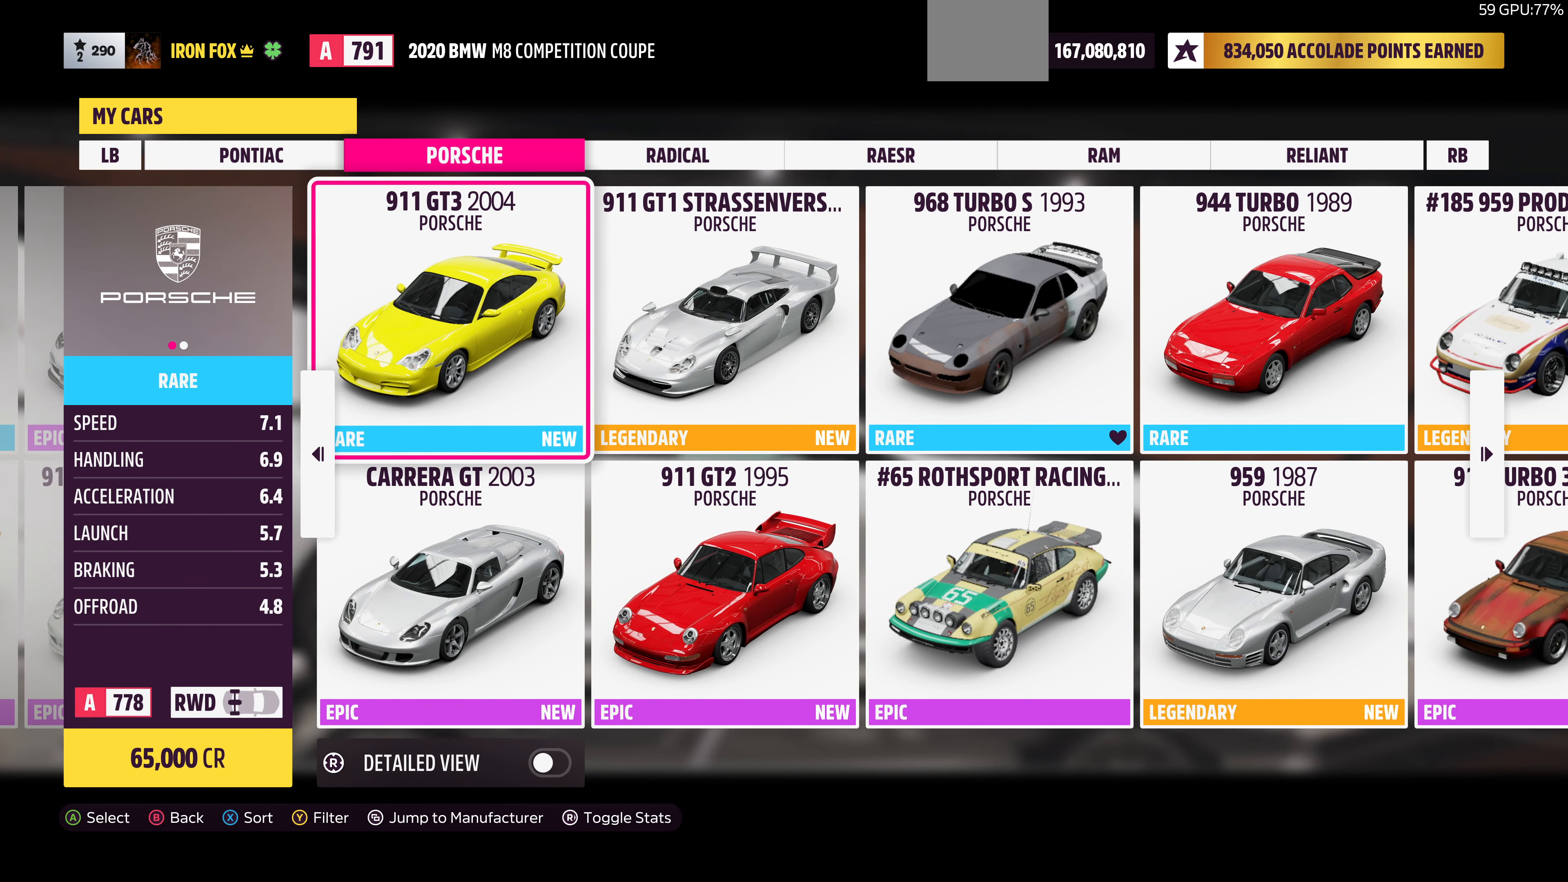
{"buttons": [], "left_stick": "center", "right_stick": "center", "events": [[134, "left_stick", "center"]]}
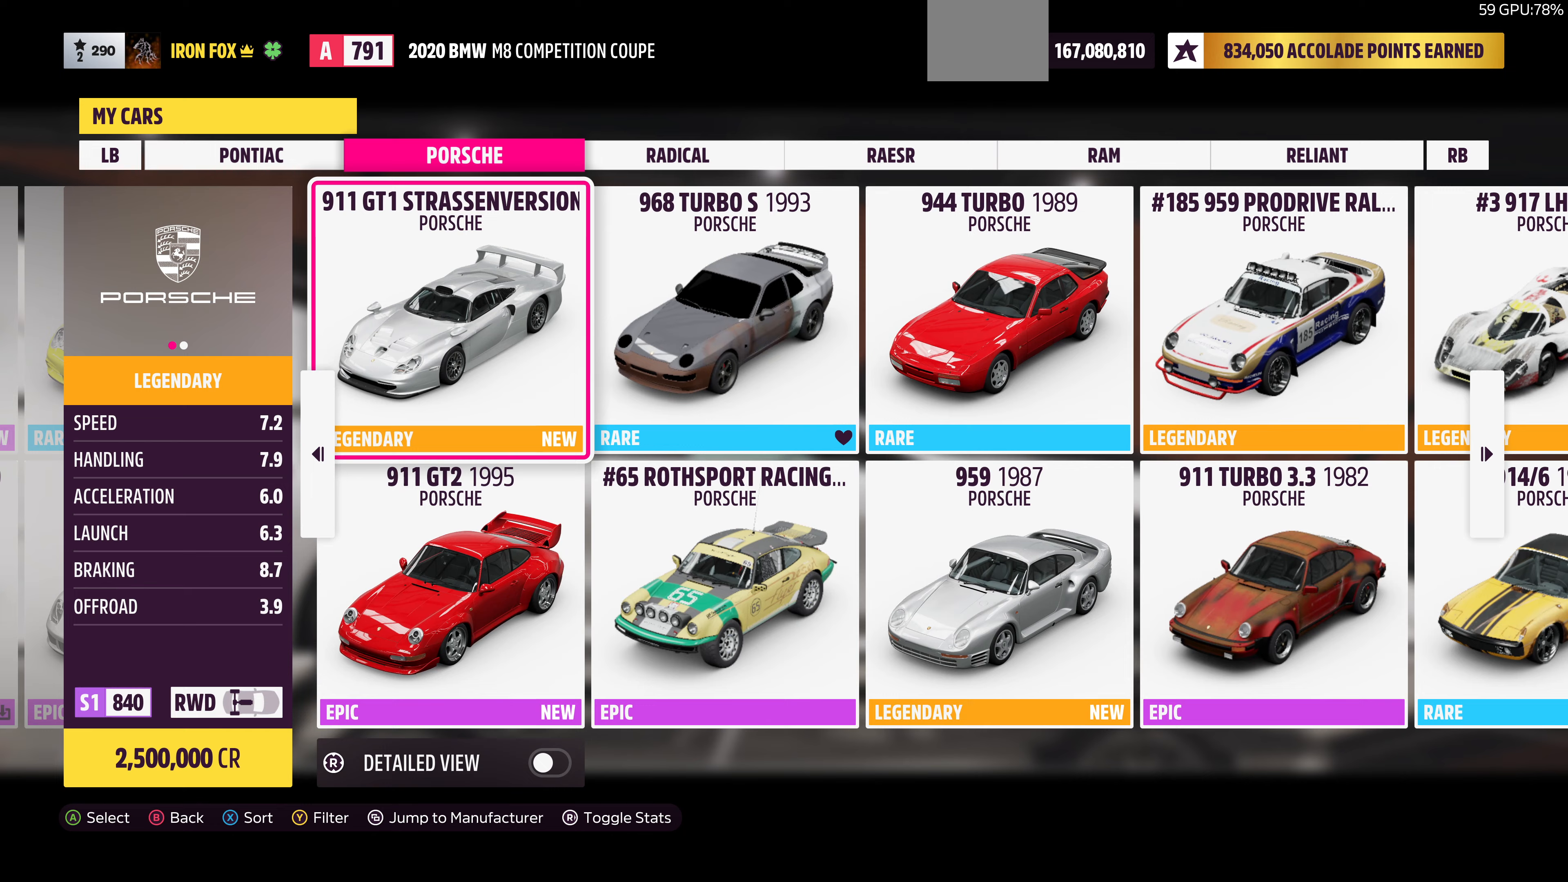
{"buttons": [], "left_stick": "center", "right_stick": "center", "events": []}
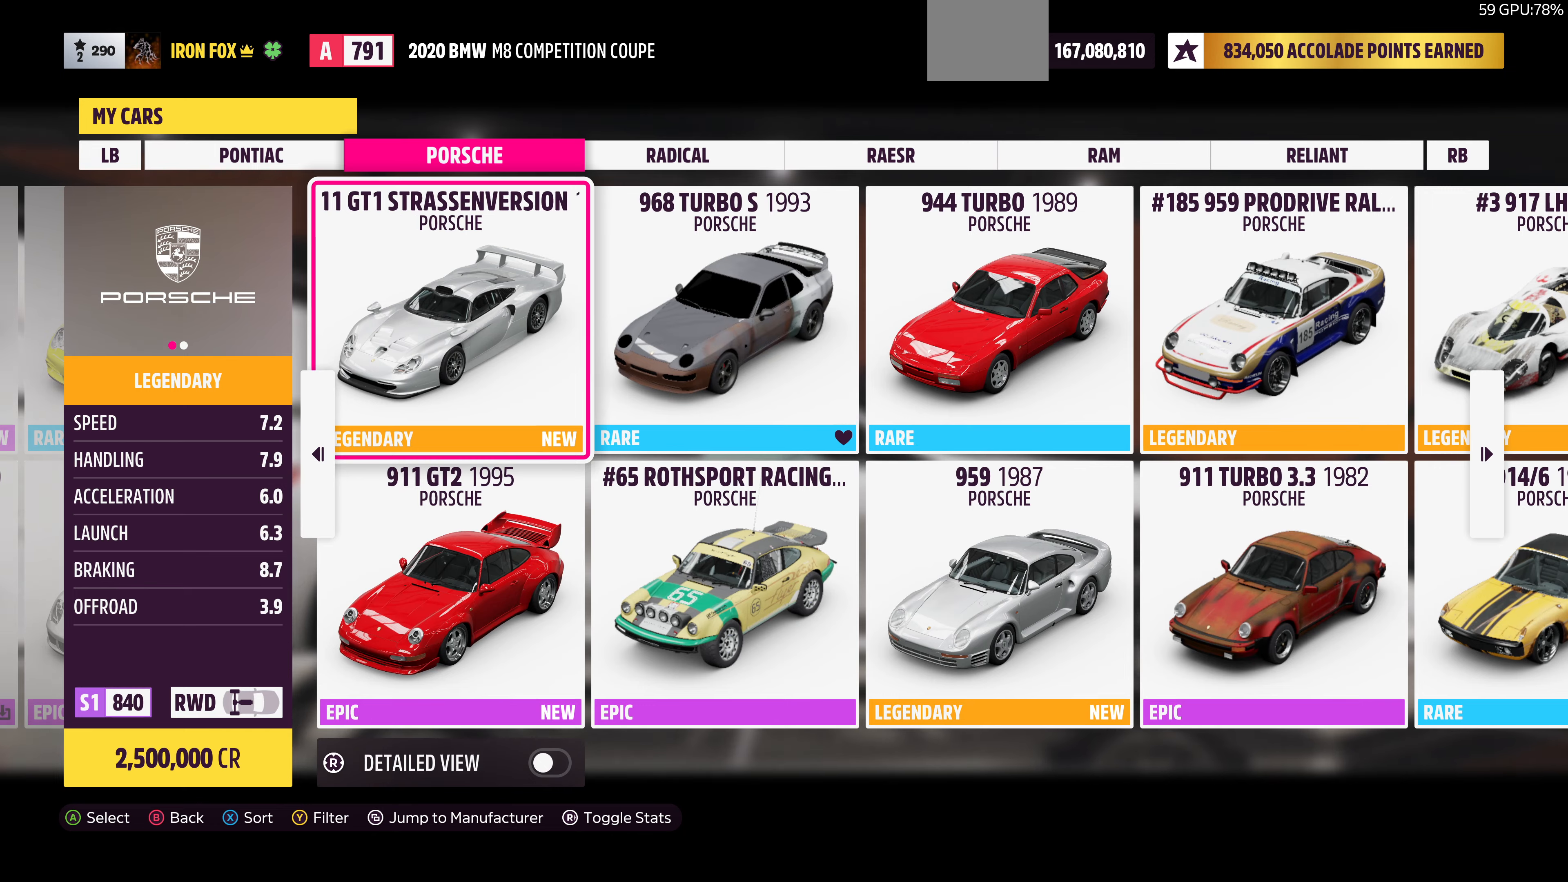
{"buttons": [], "left_stick": "center", "right_stick": "center", "events": [[33, "left_stick", "right"], [200, "left_stick", "center"]]}
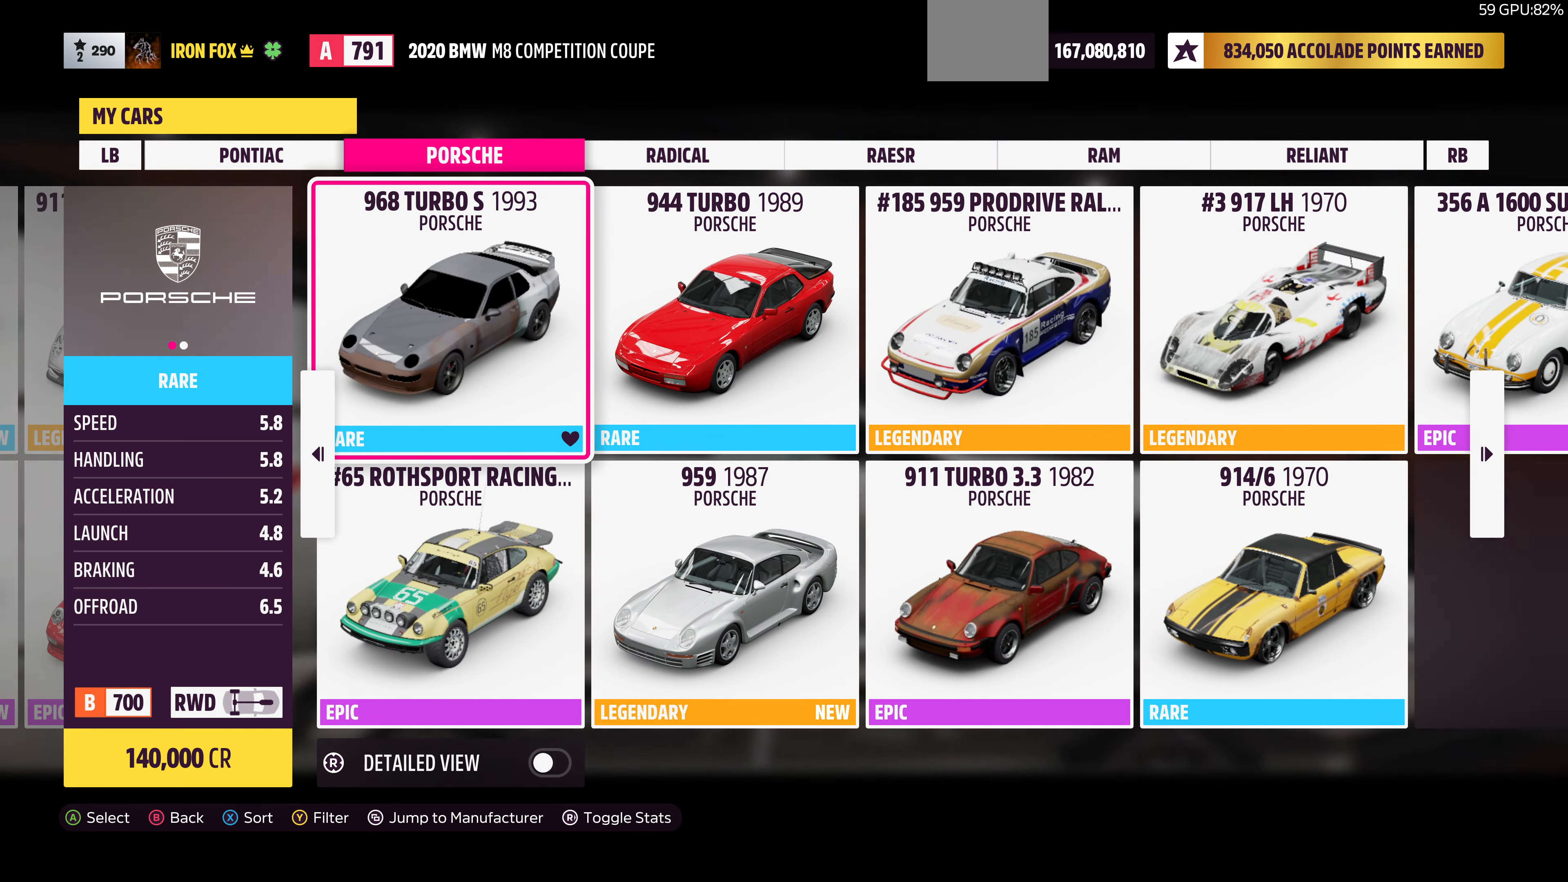
{"buttons": [], "left_stick": "center", "right_stick": "center", "events": []}
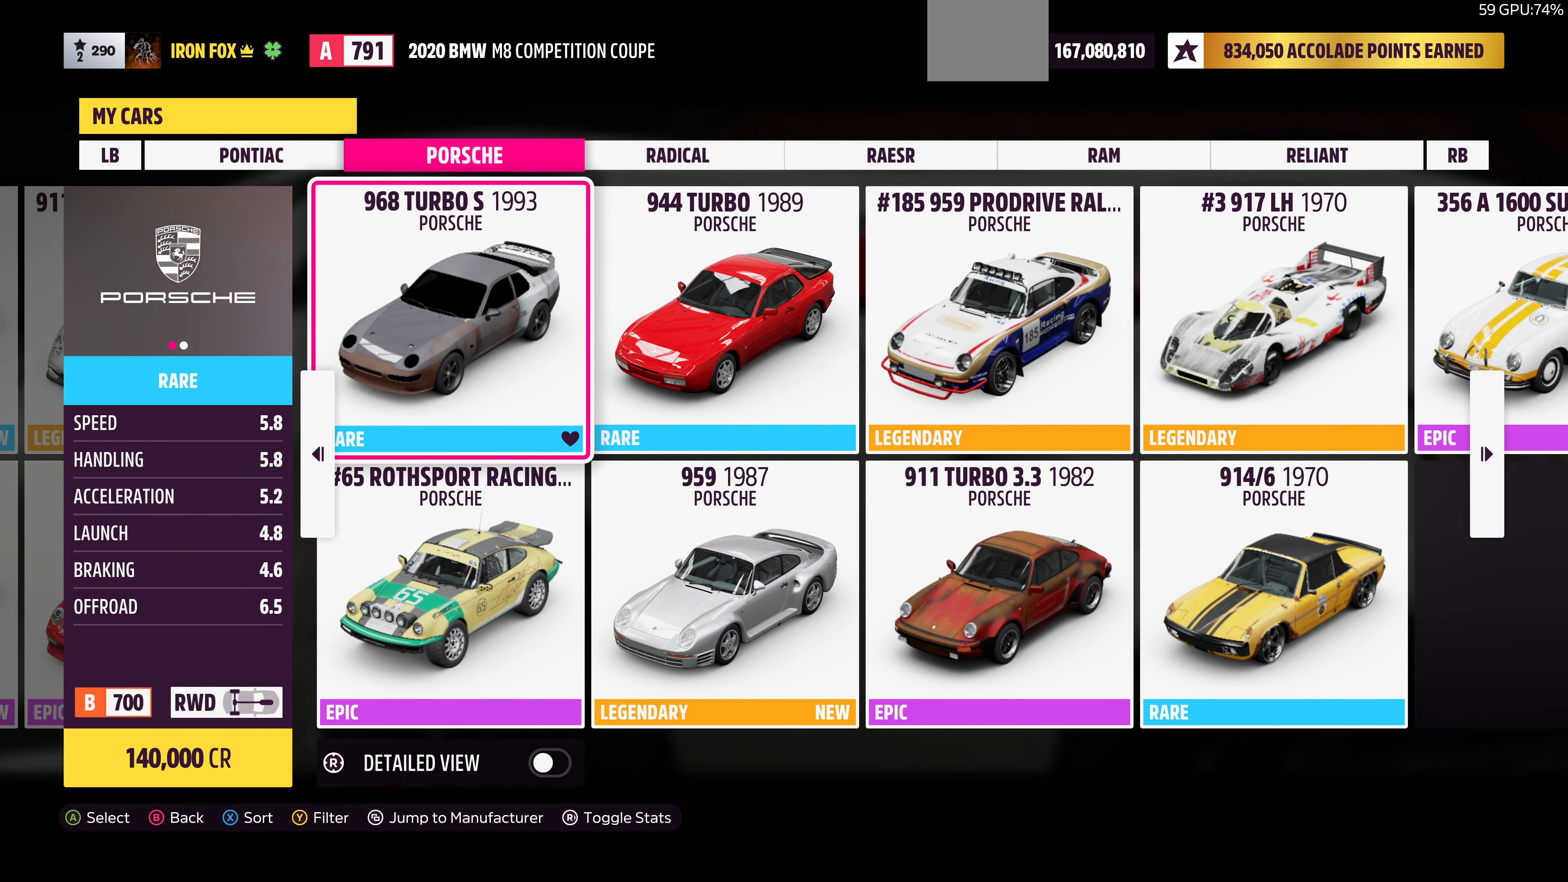
{"buttons": [], "left_stick": "center", "right_stick": "center", "events": []}
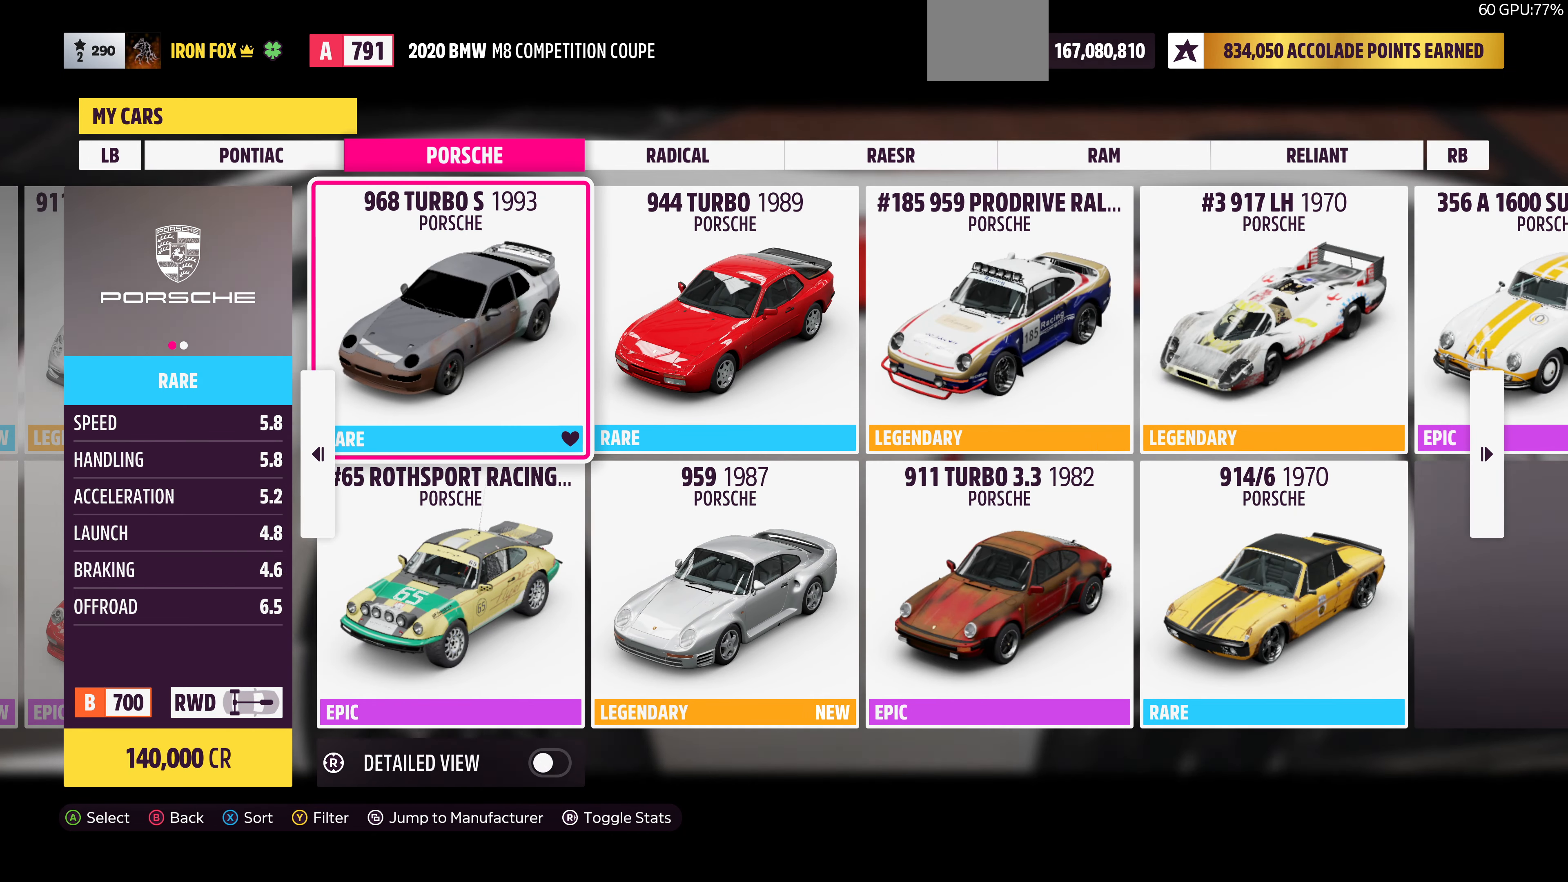
{"buttons": [], "left_stick": "center", "right_stick": "center", "events": []}
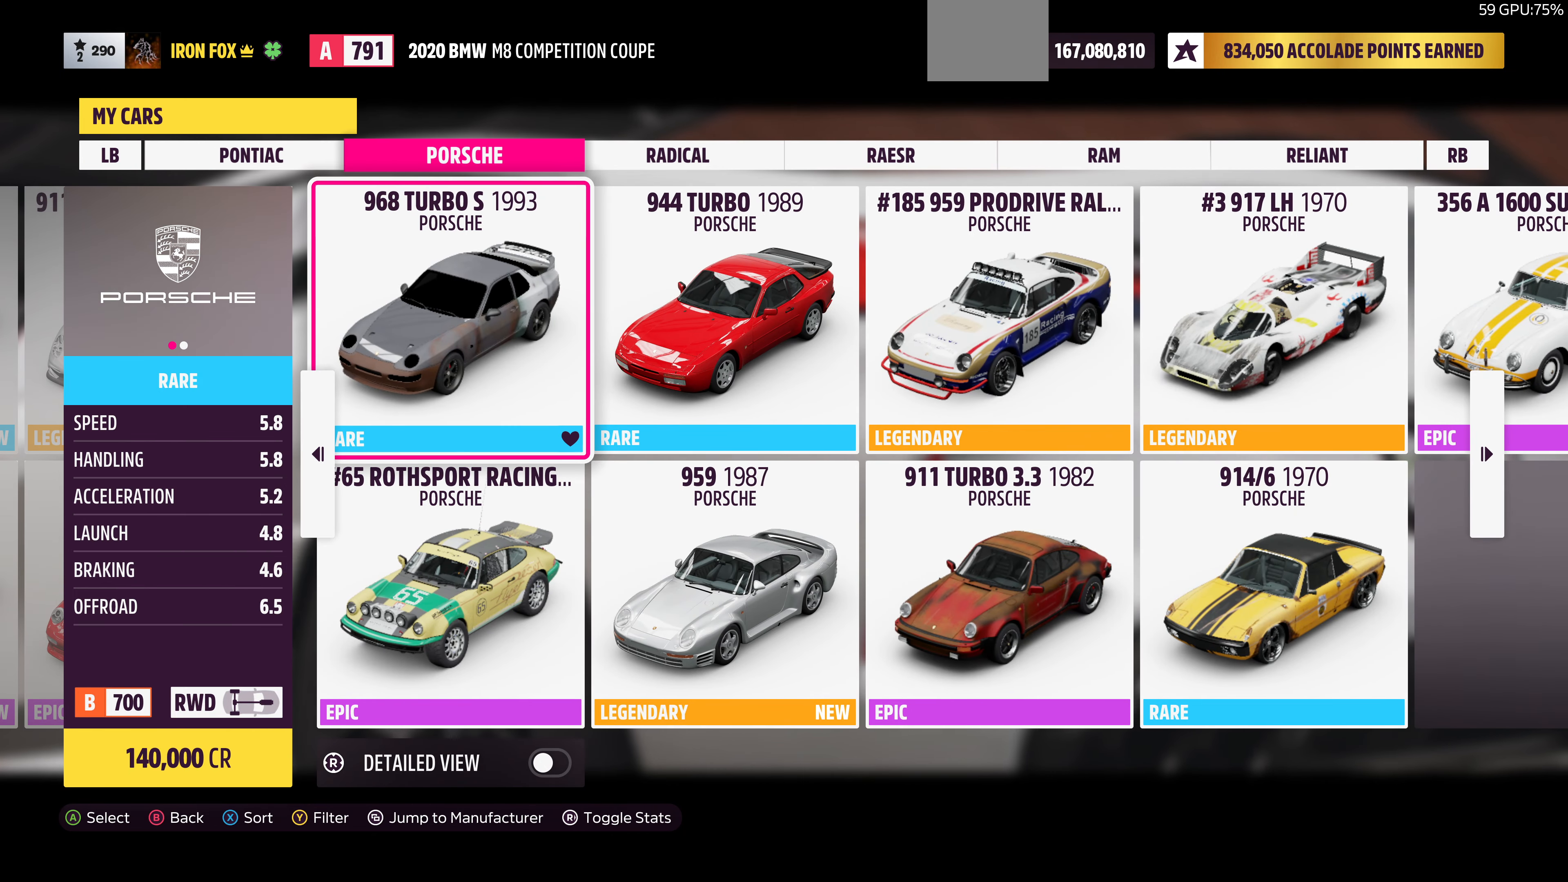
{"buttons": [], "left_stick": "center", "right_stick": "center", "events": []}
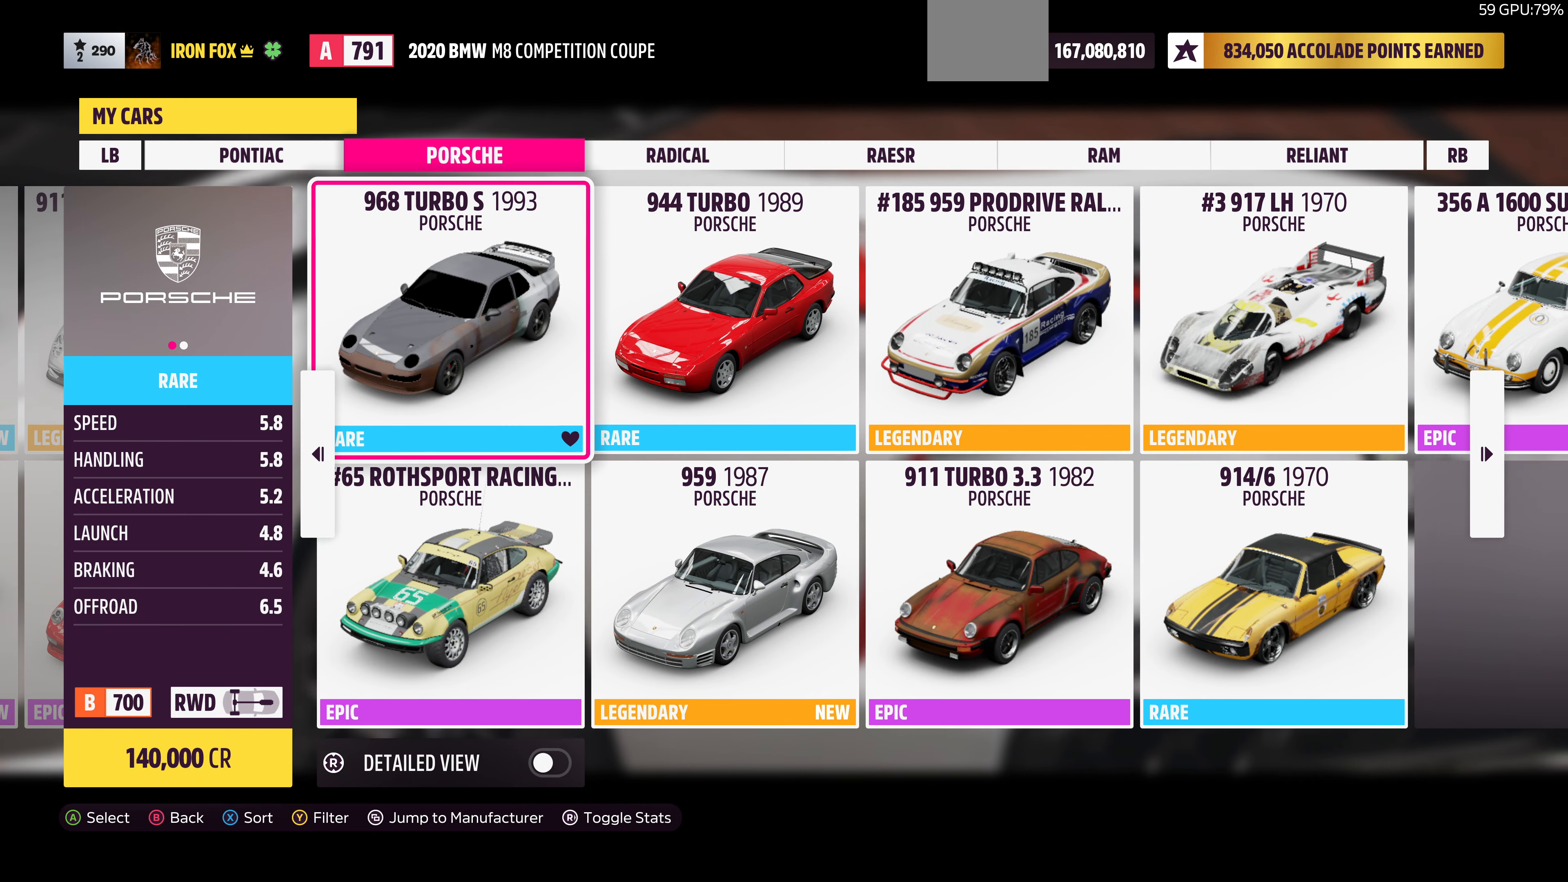
{"buttons": [], "left_stick": "center", "right_stick": "center", "events": []}
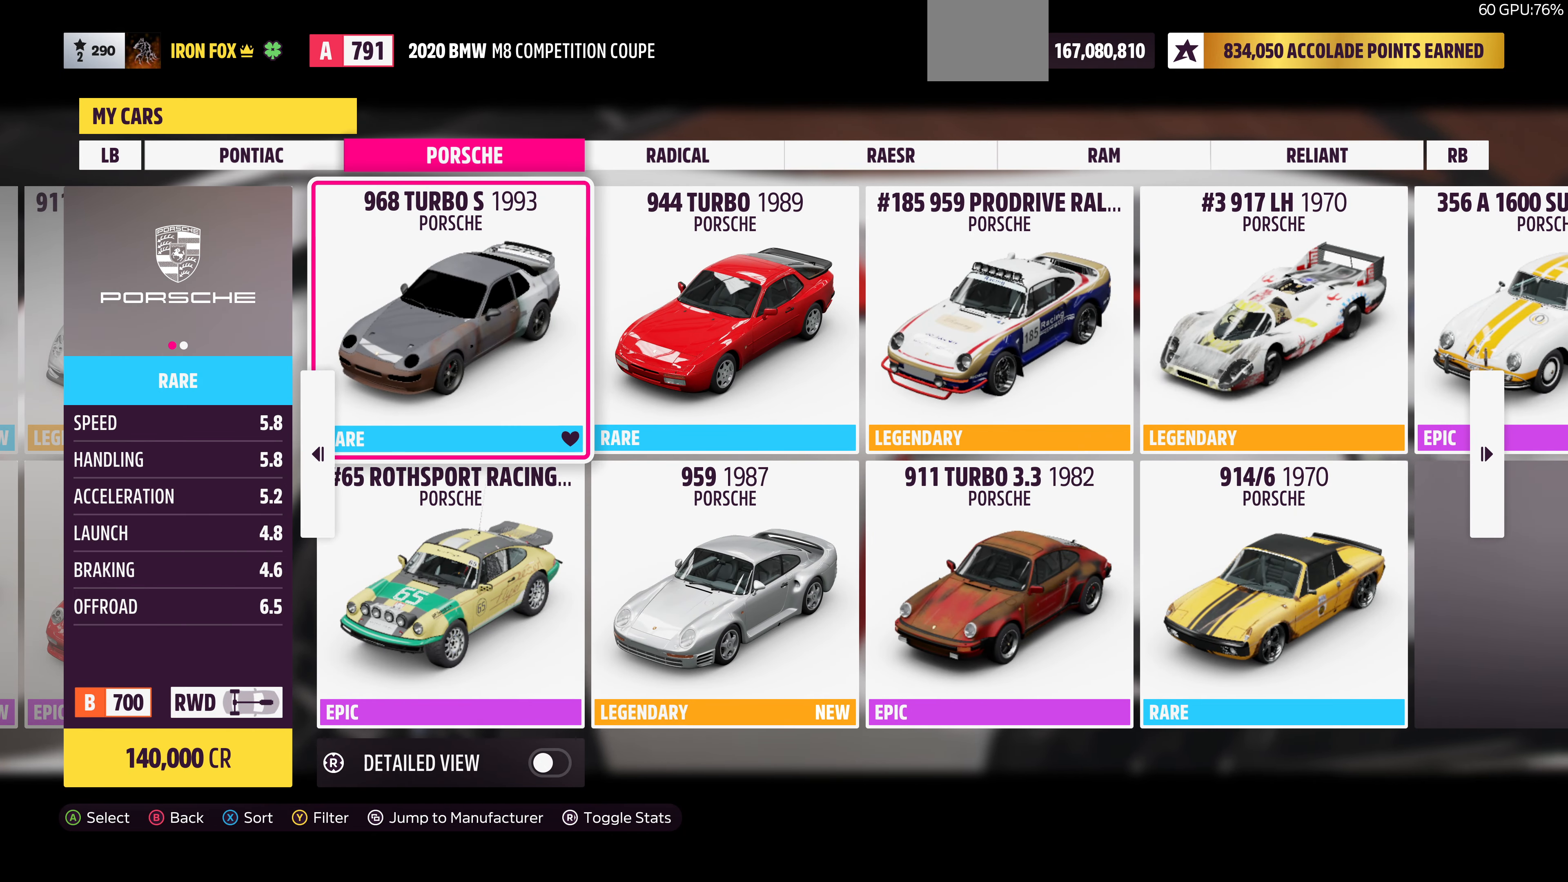
{"buttons": [], "left_stick": "center", "right_stick": "center", "events": []}
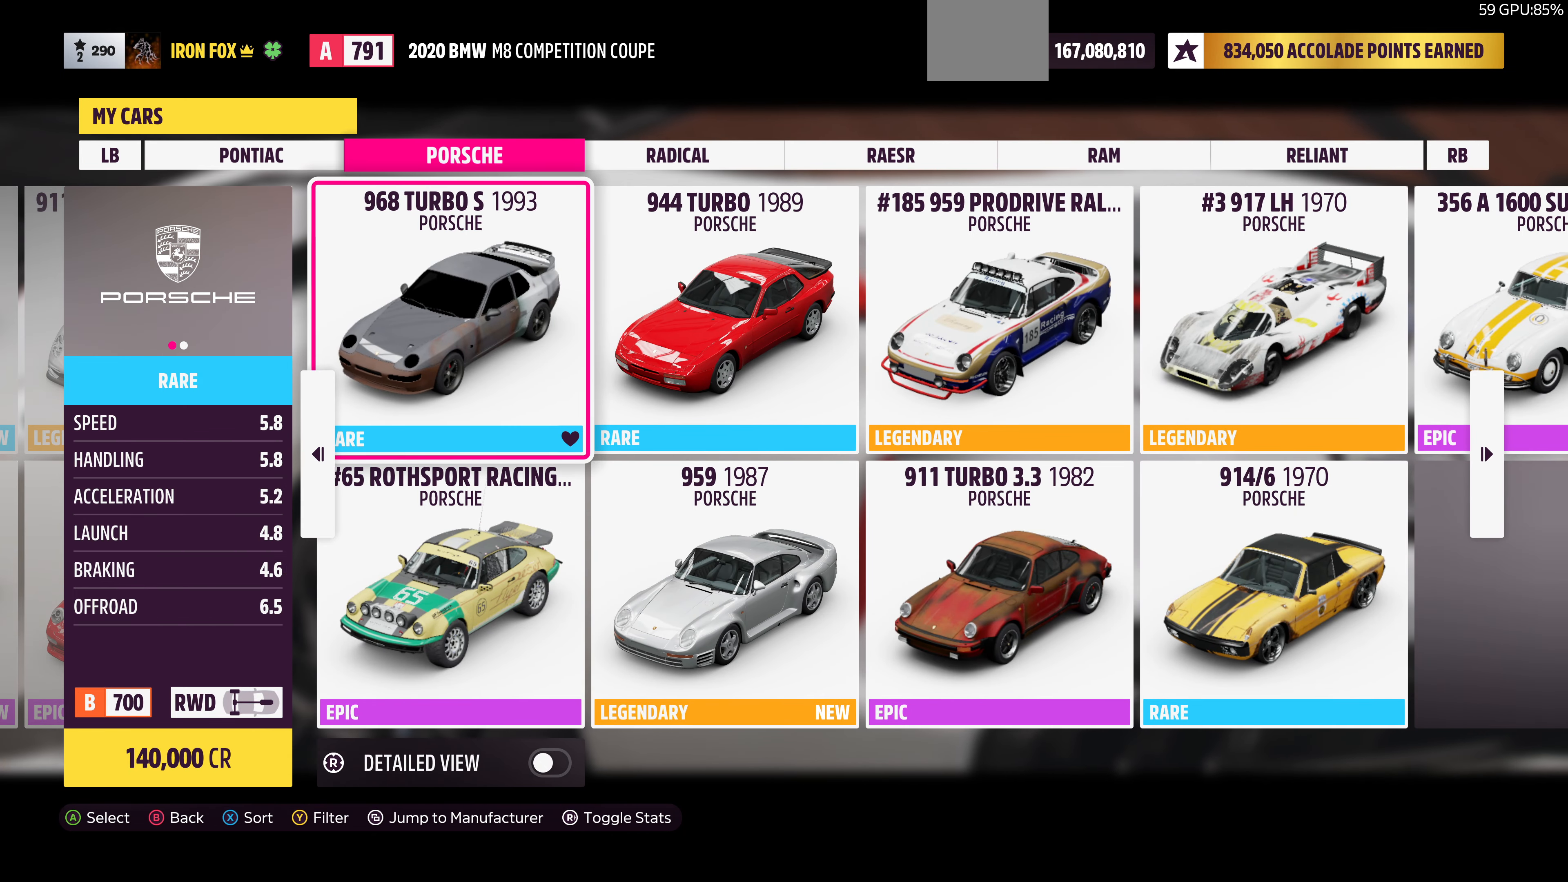
{"buttons": [], "left_stick": "right", "right_stick": "center", "events": [[333, "left_stick", "right"]]}
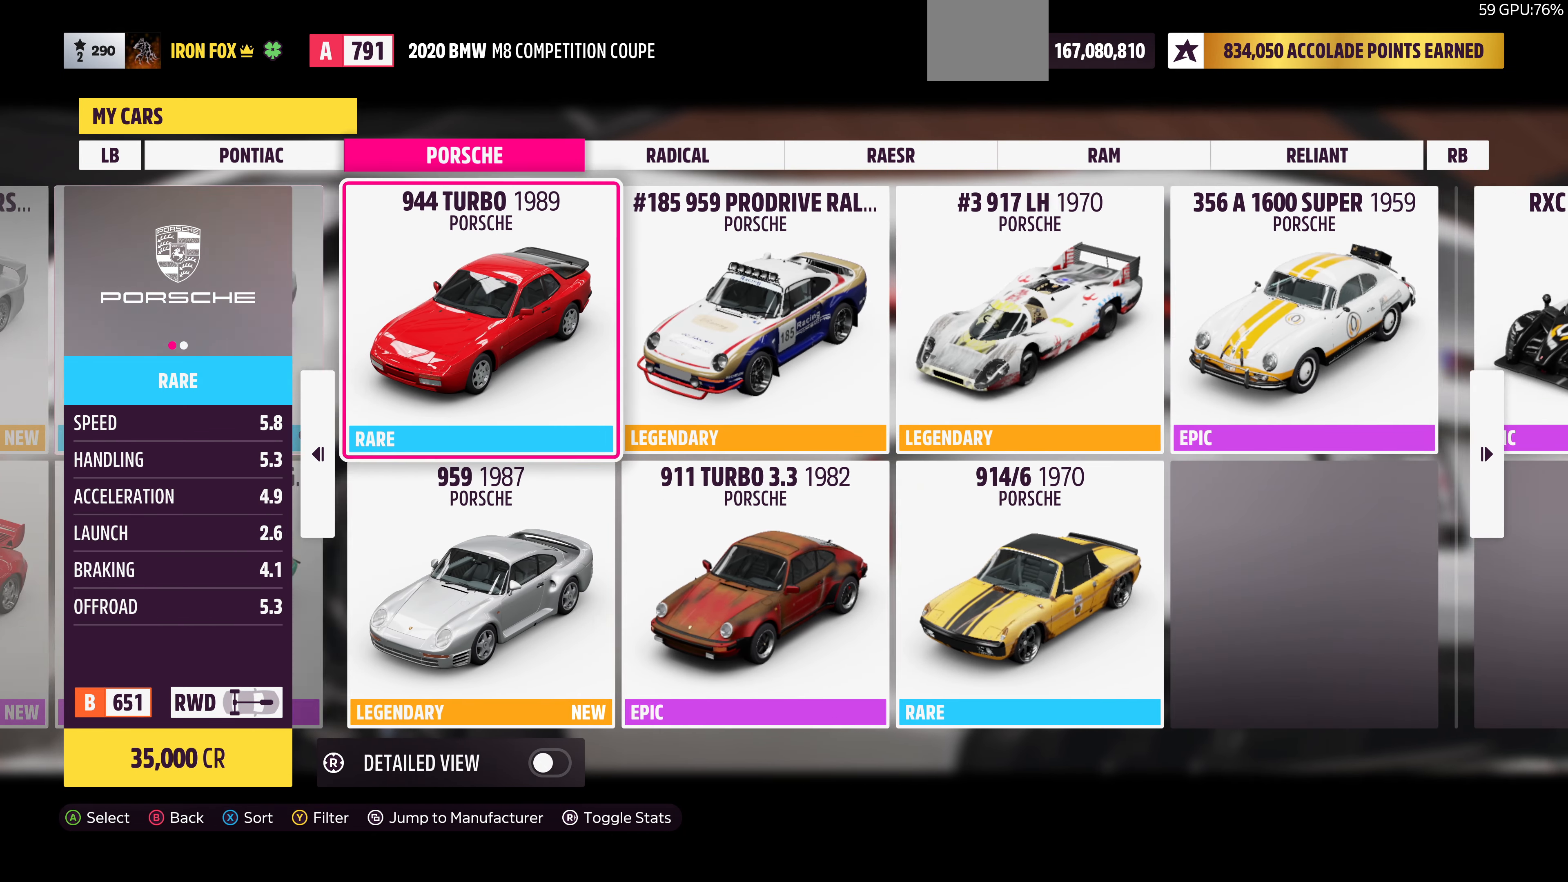
{"buttons": [], "left_stick": "right", "right_stick": "center", "events": [[33, "left_stick", "center"], [500, "left_stick", "right"]]}
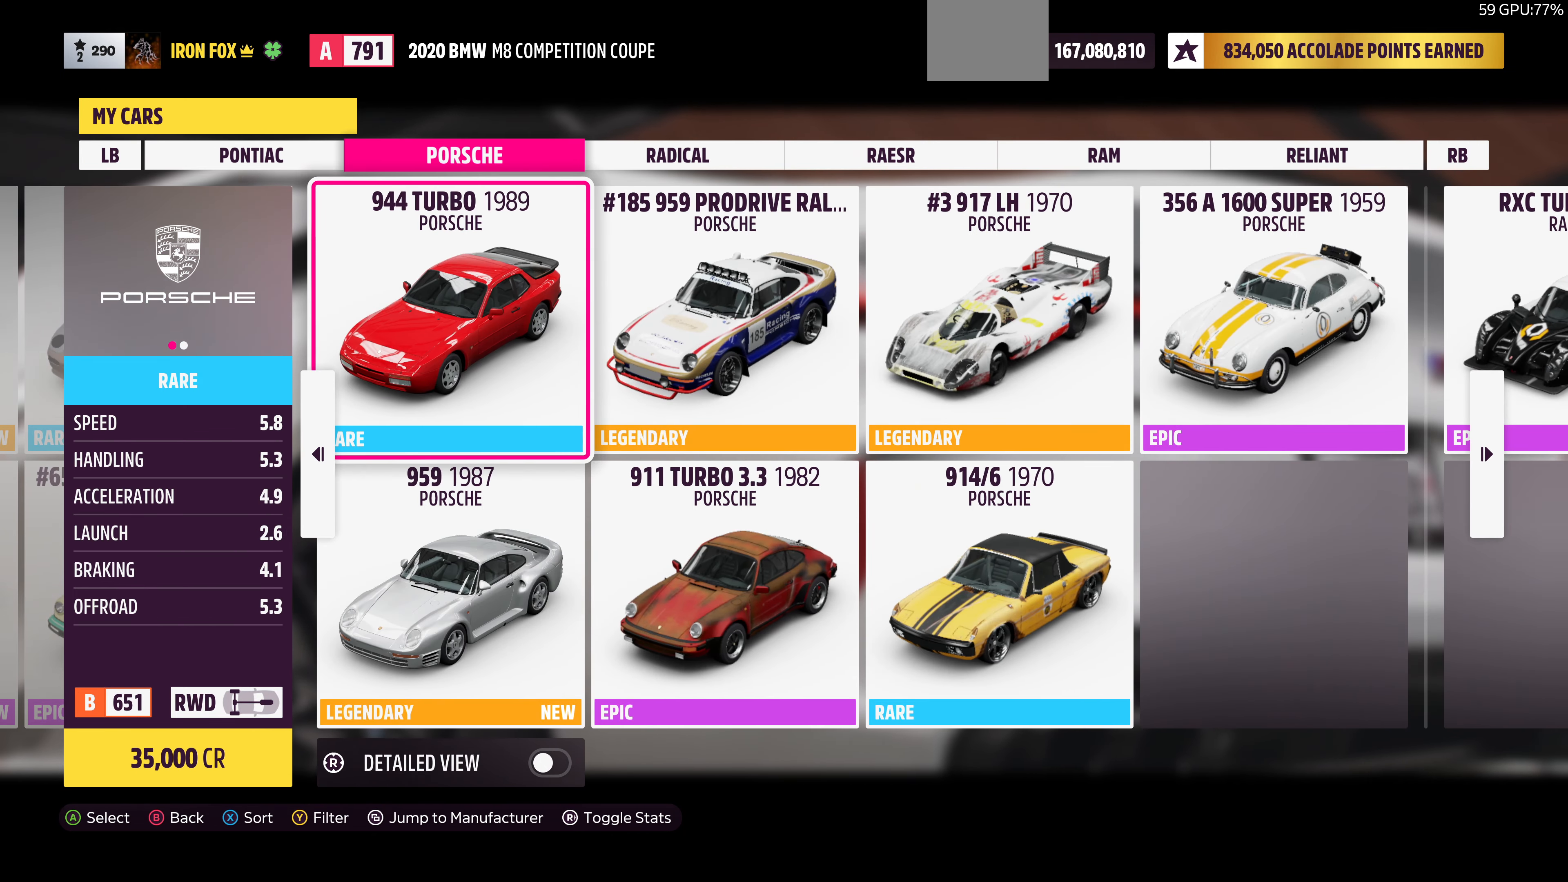
{"buttons": [], "left_stick": "right", "right_stick": "center", "events": [[200, "left_stick", "center"], [366, "left_stick", "right"]]}
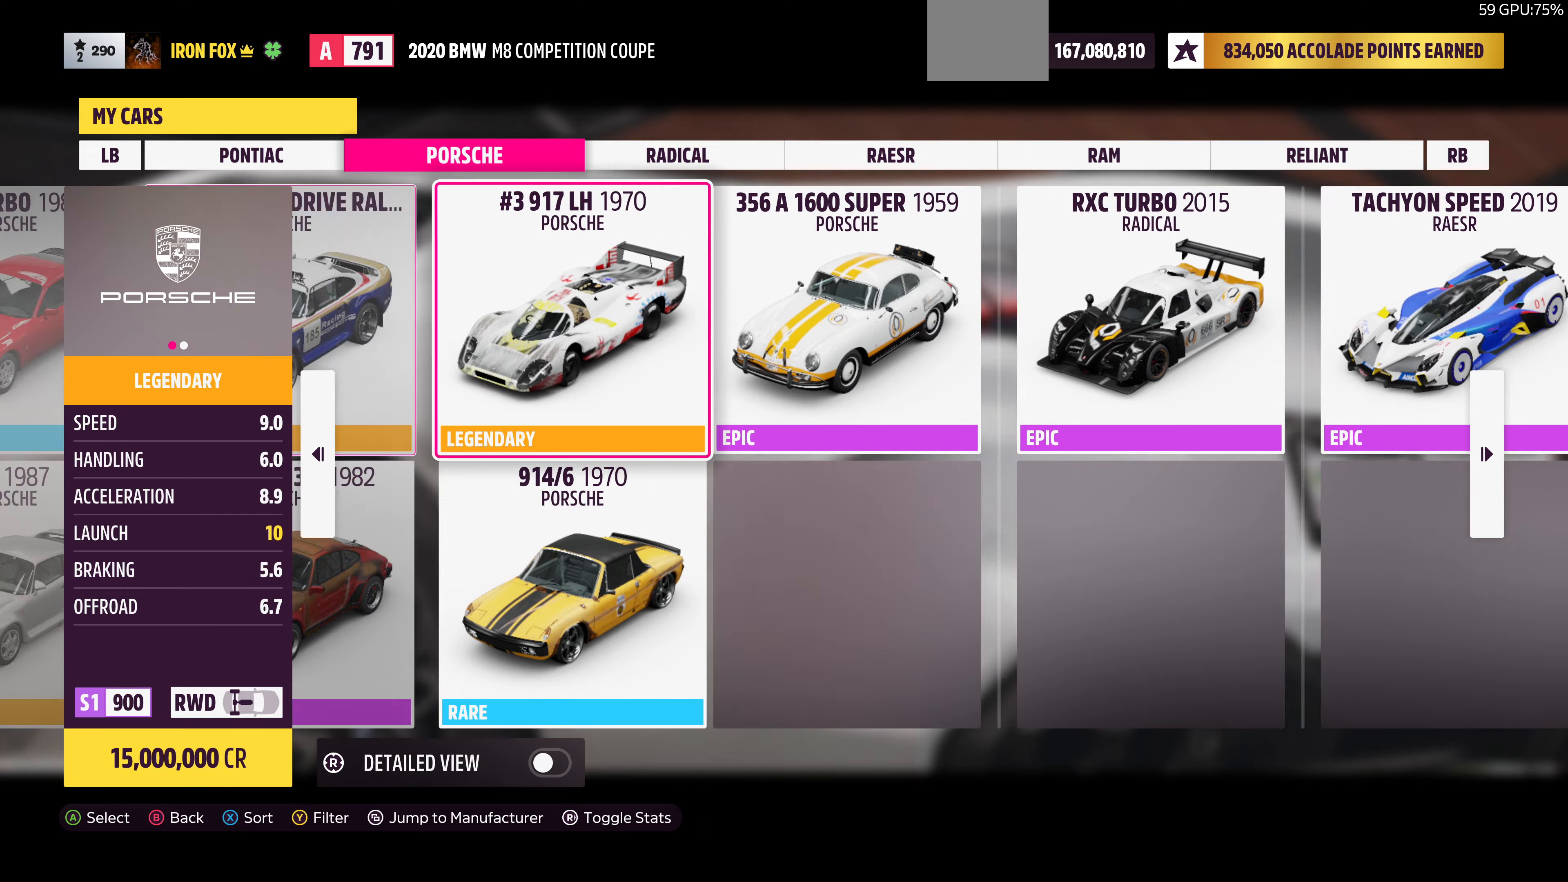
{"buttons": [], "left_stick": "right", "right_stick": "center", "events": [[33, "left_stick", "center"], [133, "left_stick", "right"], [300, "left_stick", "center"], [400, "left_stick", "right"]]}
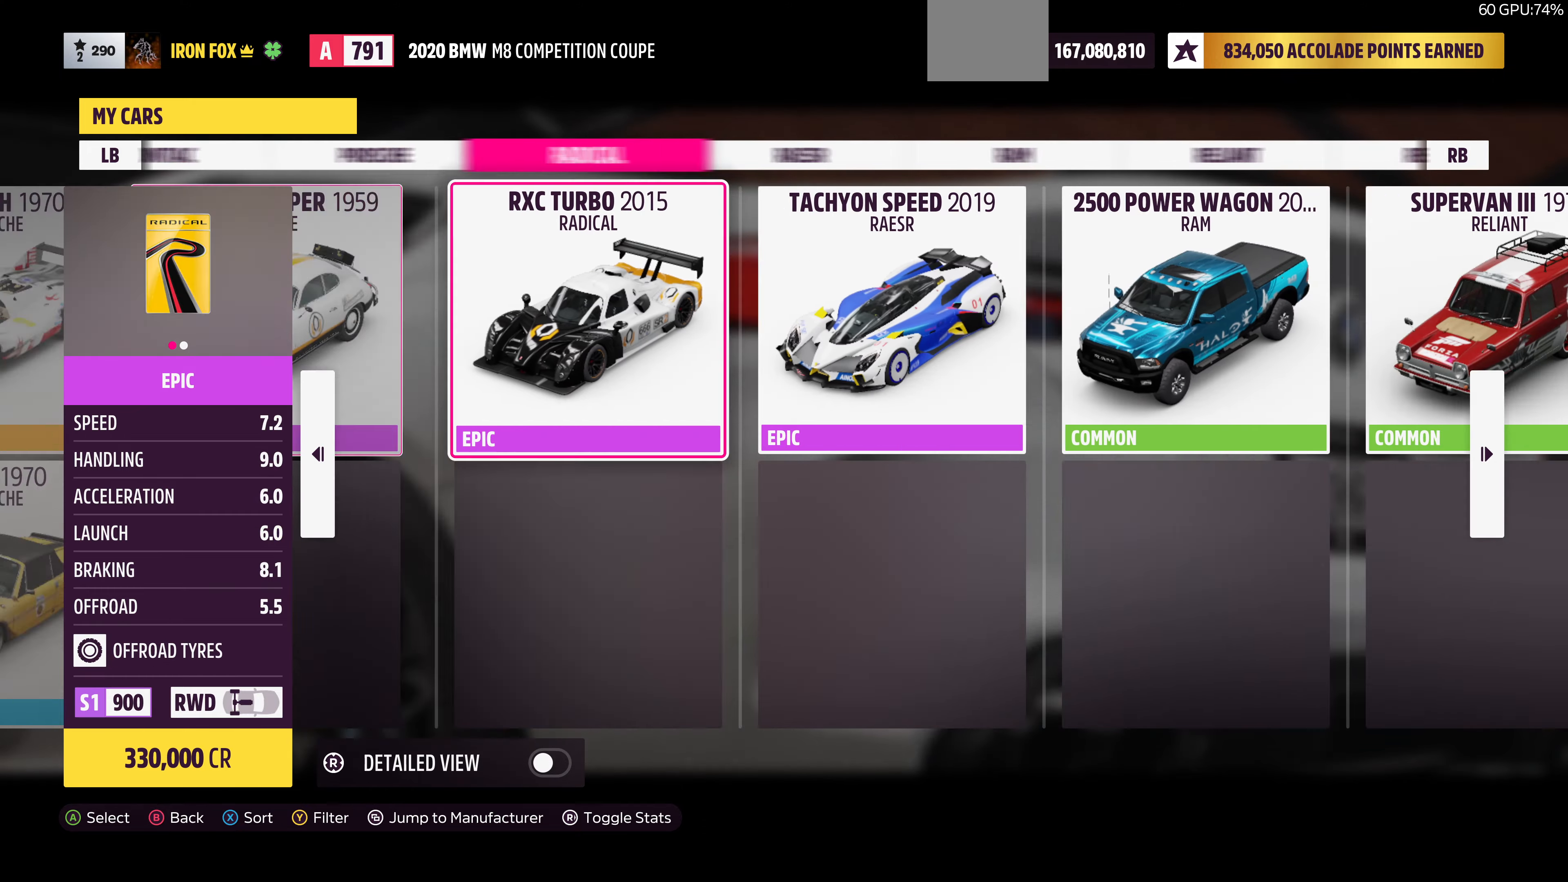
{"buttons": [], "left_stick": "center", "right_stick": "center", "events": [[33, "left_stick", "center"], [266, "left_stick", "right"], [366, "left_stick", "center"]]}
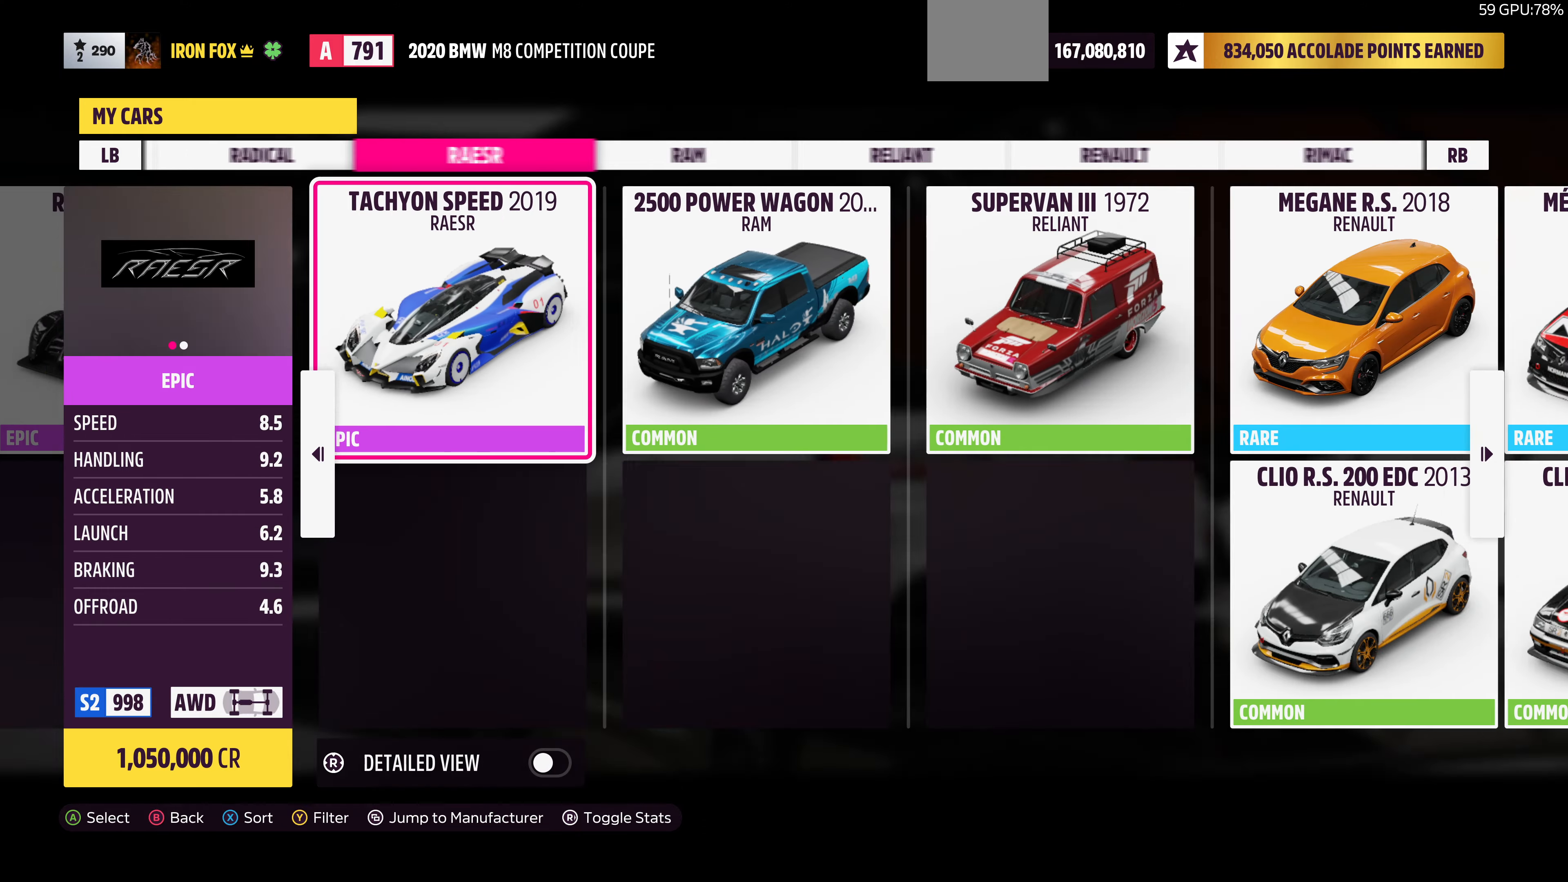
{"buttons": [], "left_stick": "right", "right_stick": "center", "events": [[66, "left_stick", "right"], [200, "left_stick", "center"], [366, "left_stick", "right"]]}
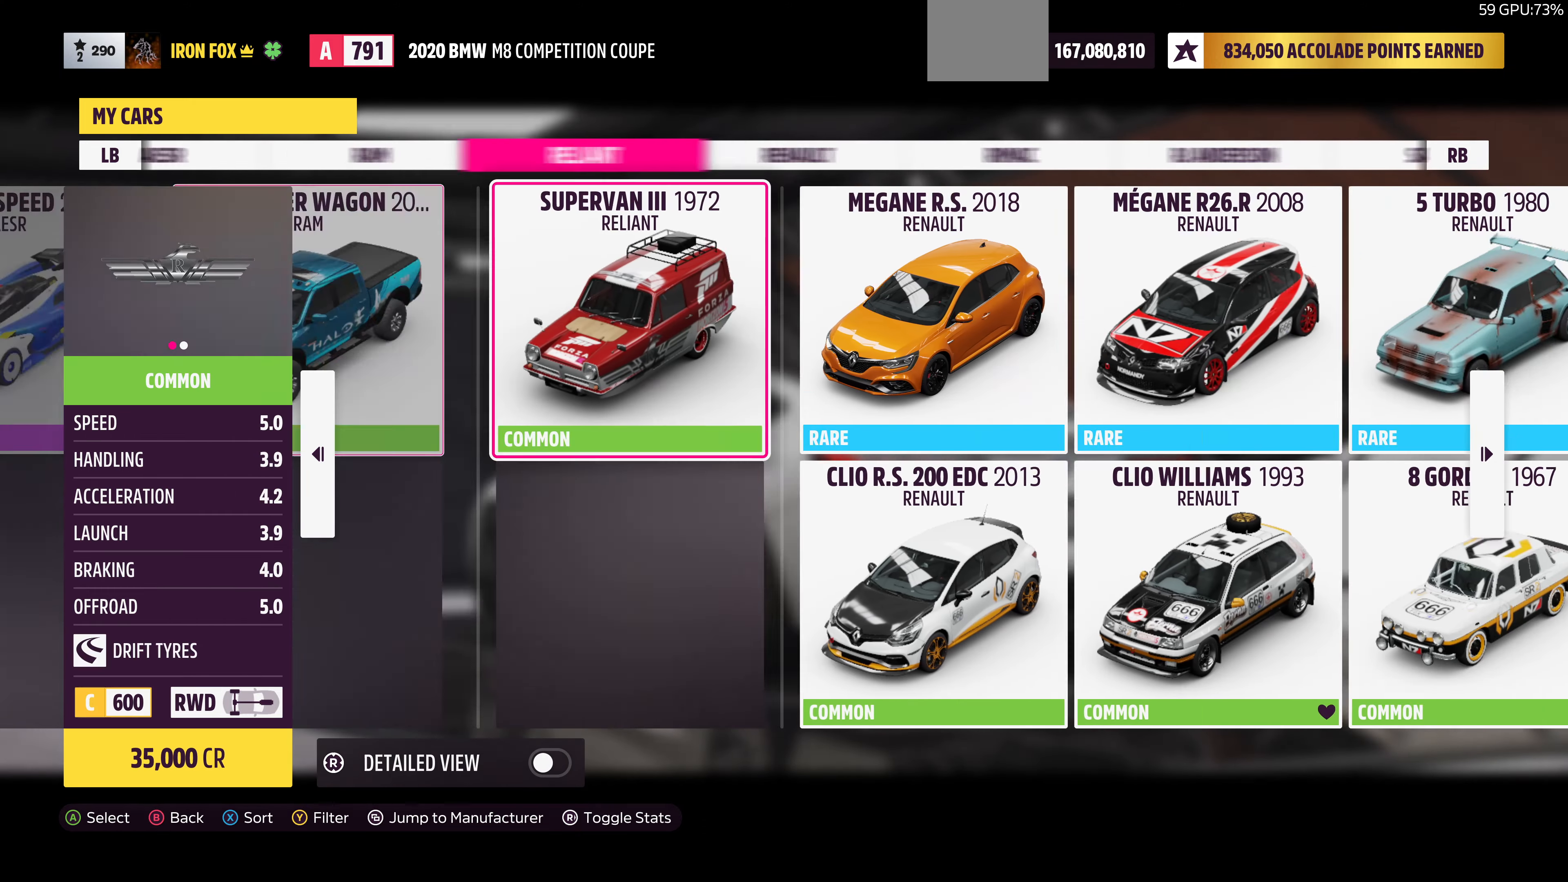
{"buttons": [], "left_stick": "center", "right_stick": "center", "events": [[66, "left_stick", "center"], [200, "left_stick", "right"], [400, "left_stick", "center"]]}
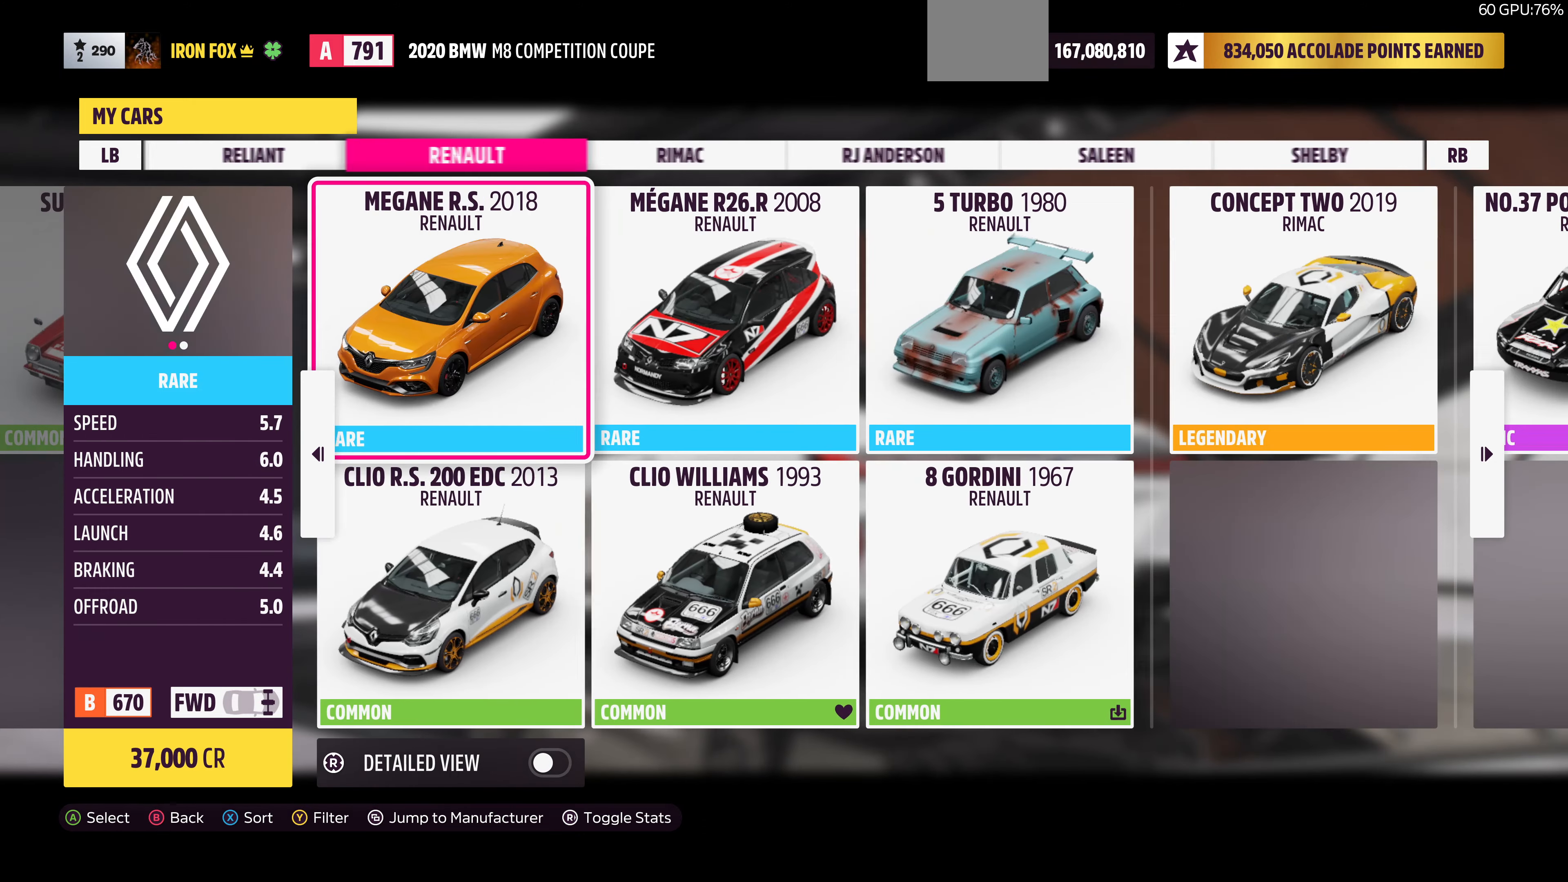
{"buttons": [], "left_stick": "center", "right_stick": "center", "events": []}
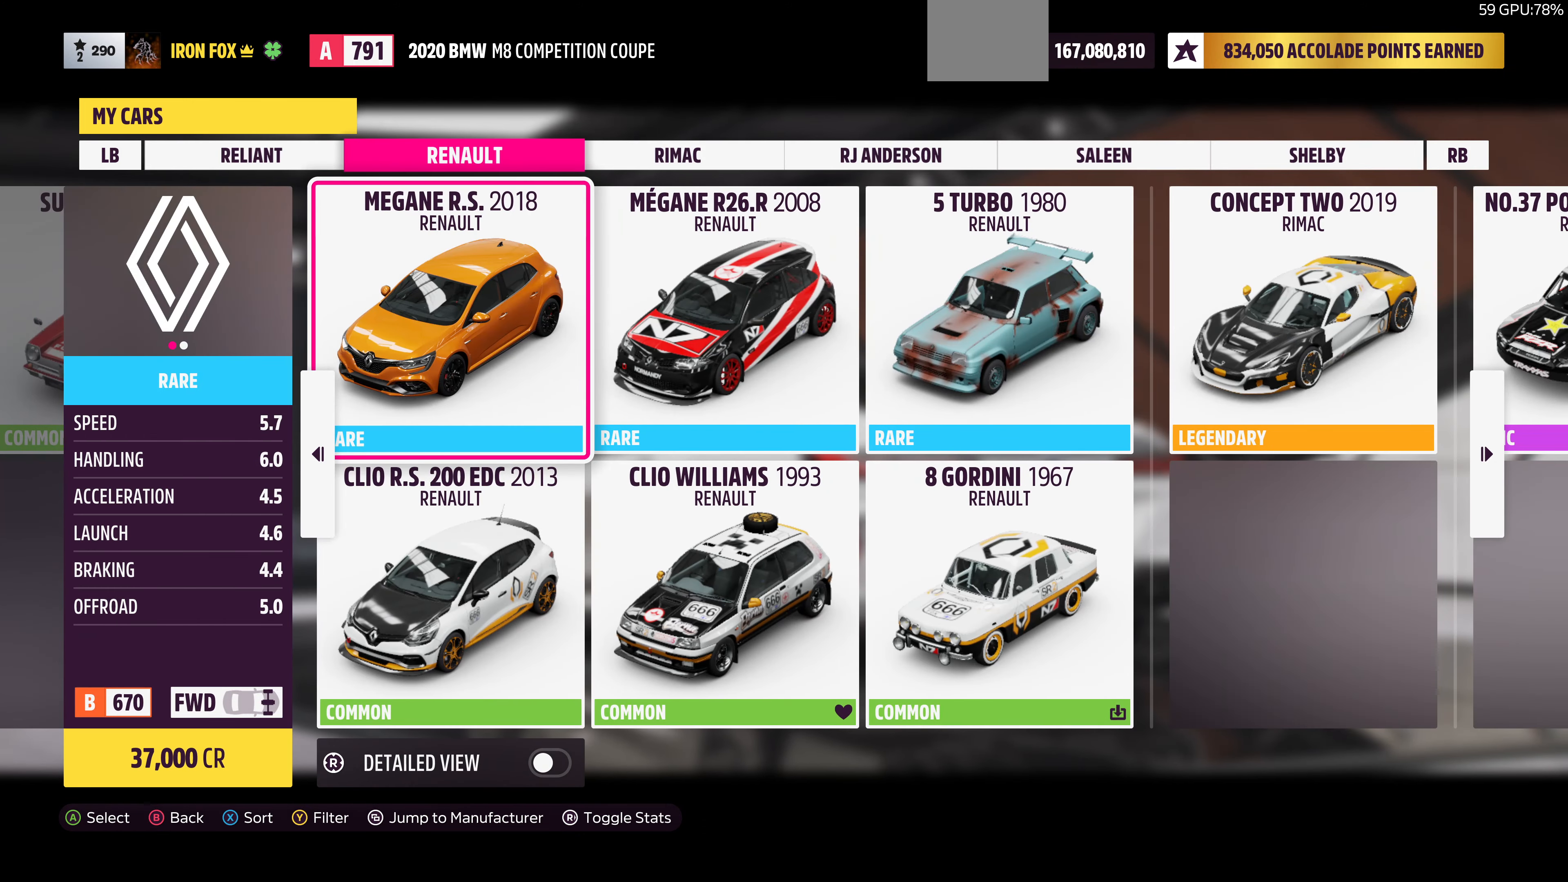
{"buttons": [], "left_stick": "center", "right_stick": "center", "events": []}
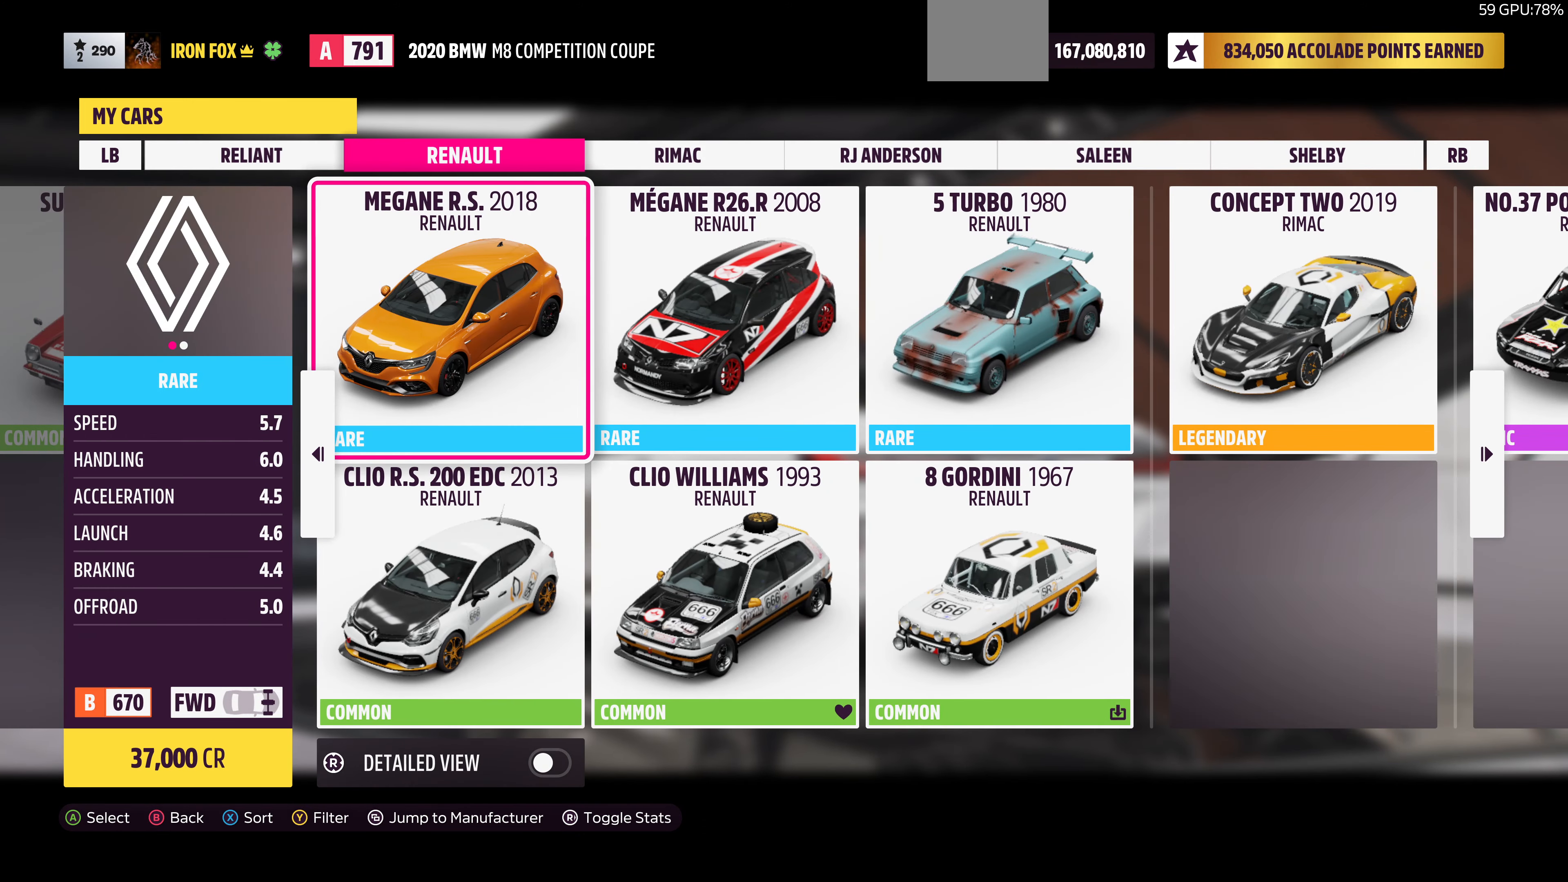
{"buttons": [], "left_stick": "center", "right_stick": "center", "events": []}
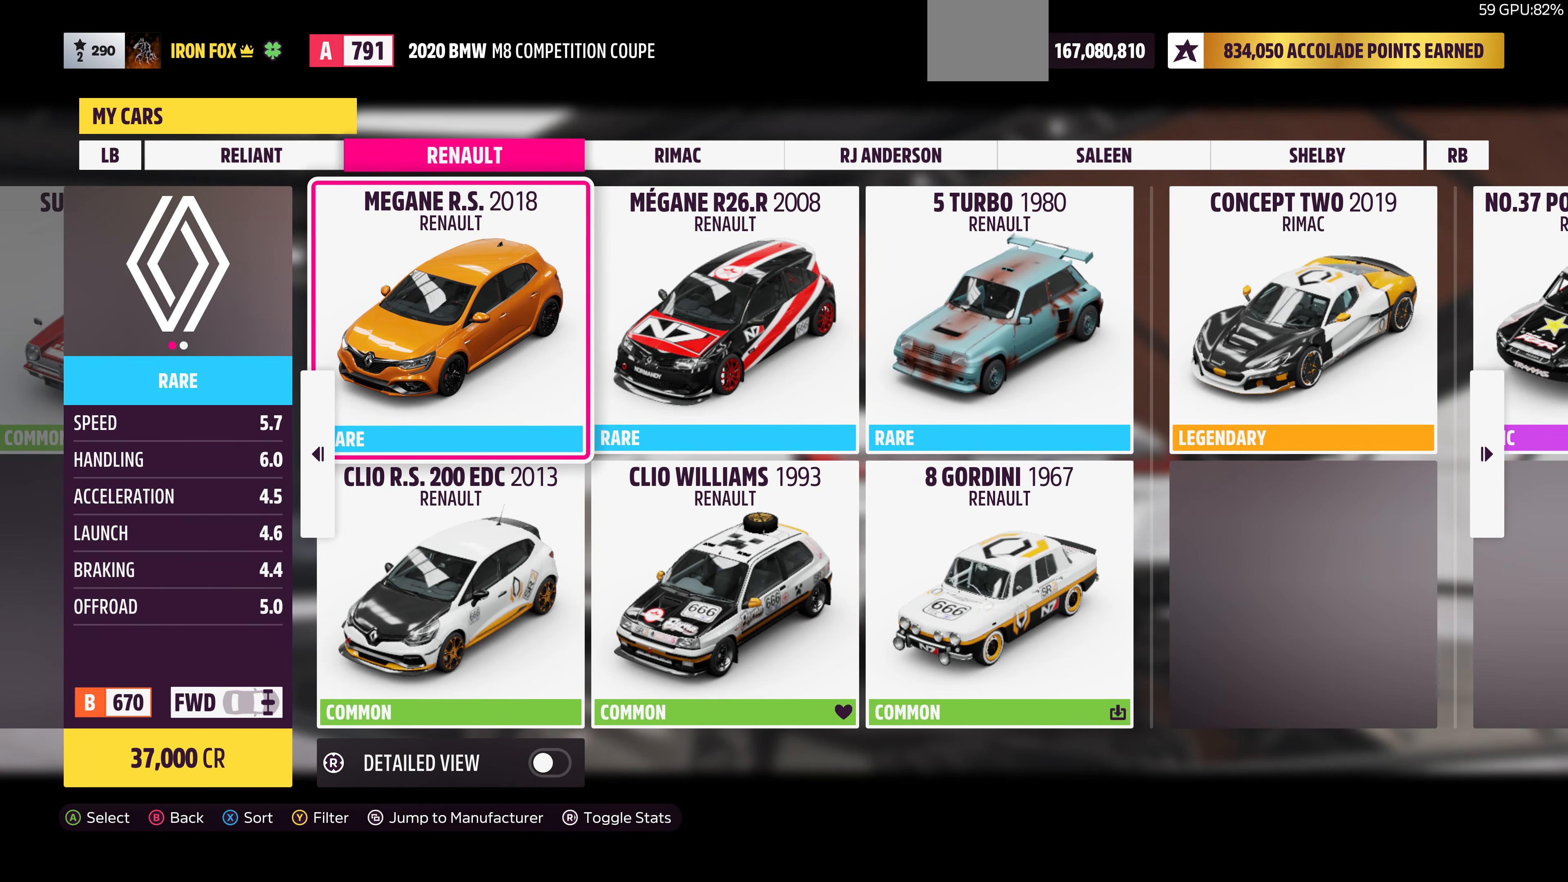
{"buttons": [], "left_stick": "center", "right_stick": "center", "events": []}
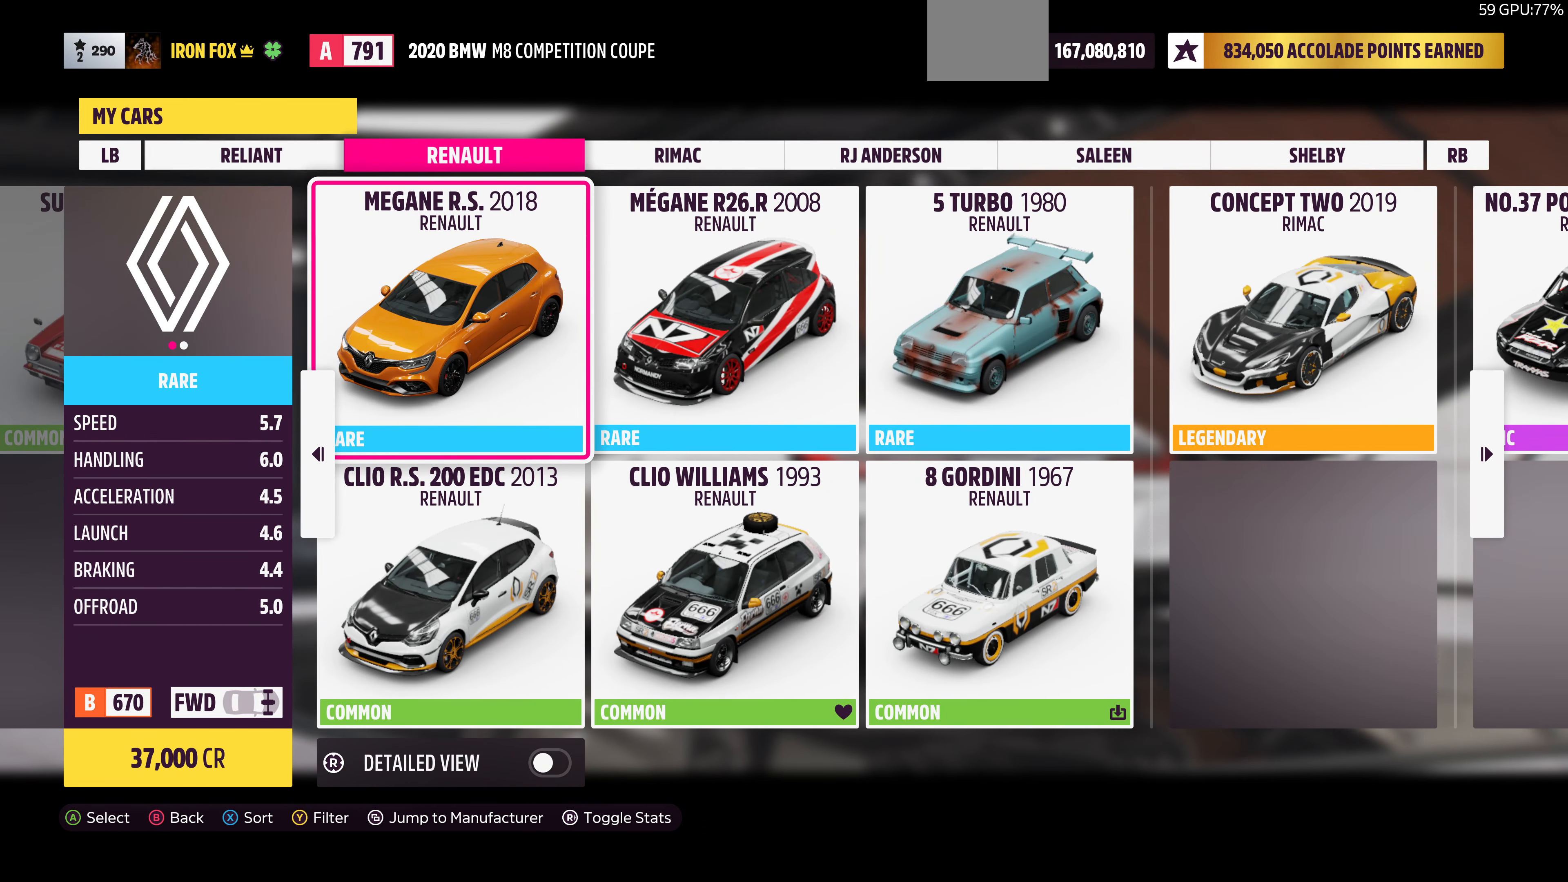
{"buttons": [], "left_stick": "center", "right_stick": "center", "events": [[266, "left_stick", "right"], [466, "left_stick", "center"]]}
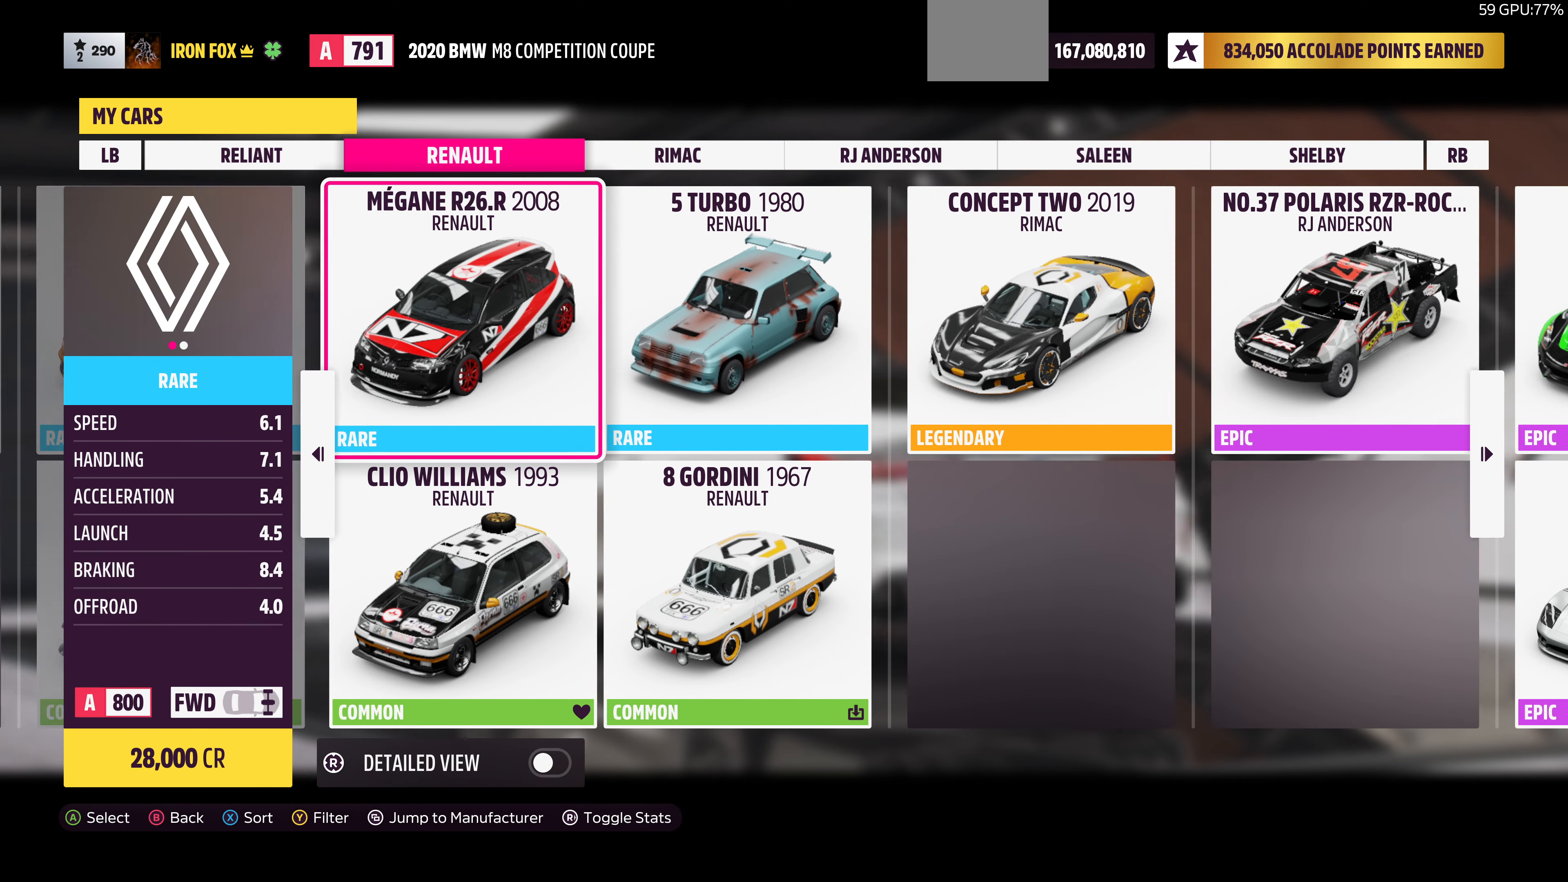
{"buttons": [], "left_stick": "right", "right_stick": "center", "events": [[333, "left_stick", "right"]]}
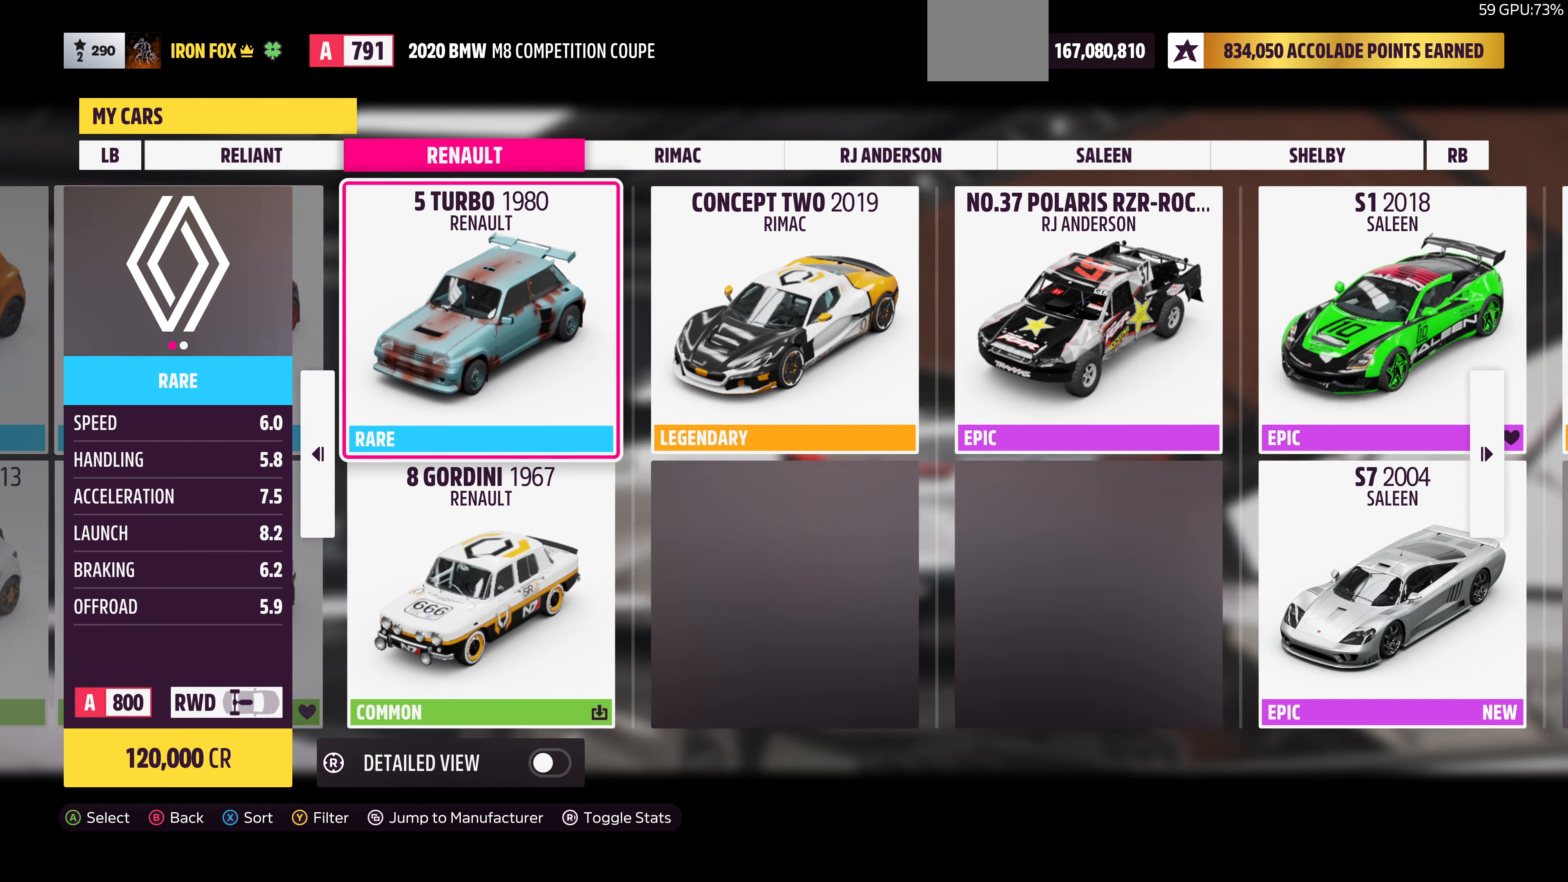
{"buttons": [], "left_stick": "center", "right_stick": "center", "events": [[33, "left_stick", "center"], [234, "left_stick", "right"], [467, "left_stick", "center"]]}
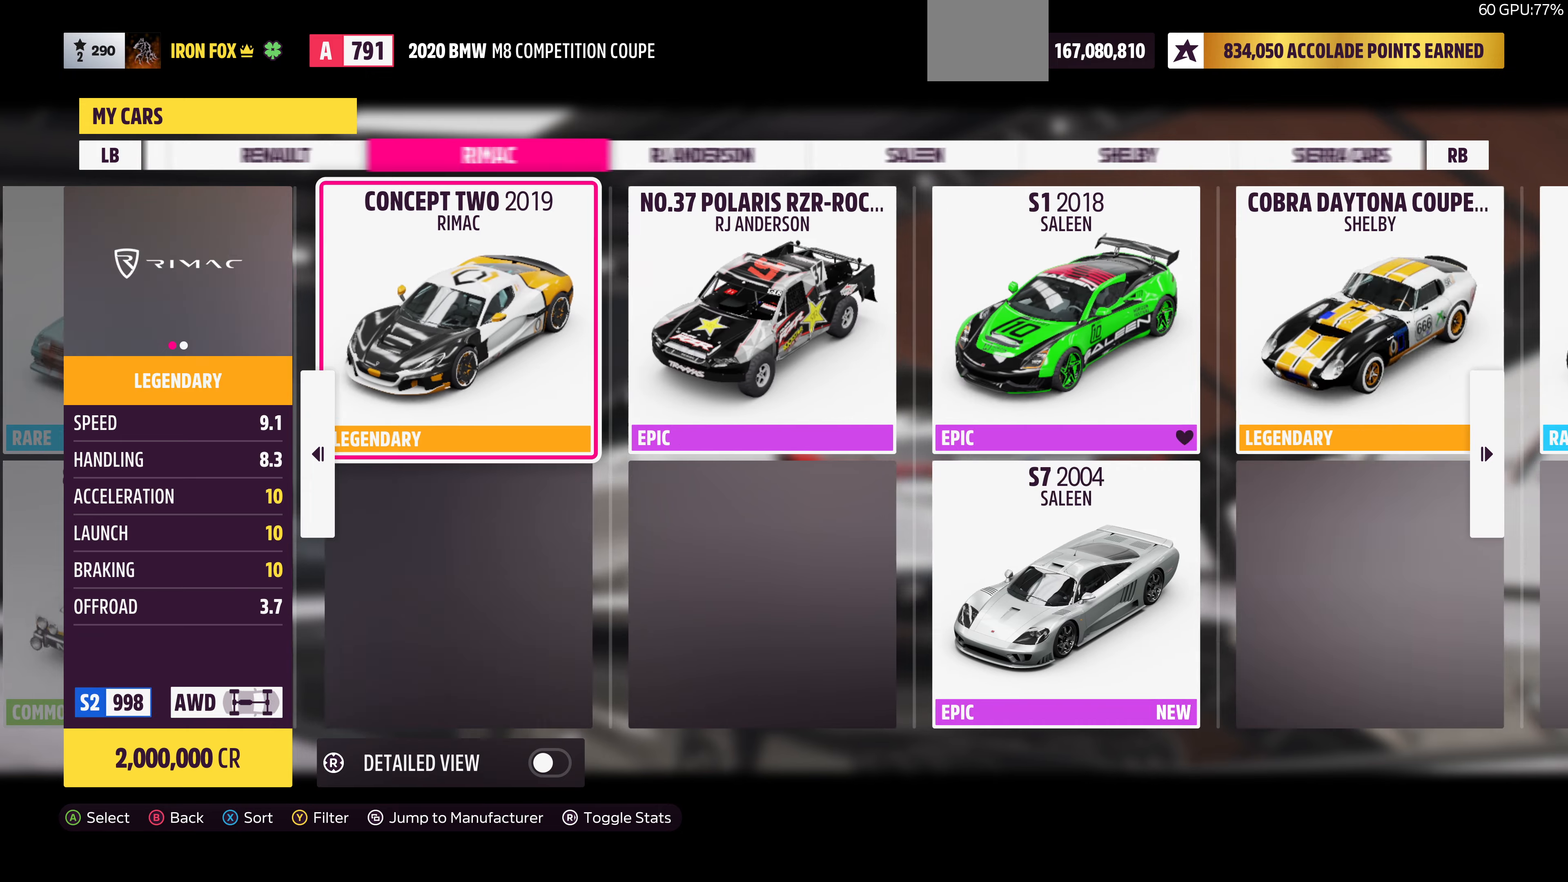
{"buttons": [], "left_stick": "right", "right_stick": "center", "events": [[400, "left_stick", "right"]]}
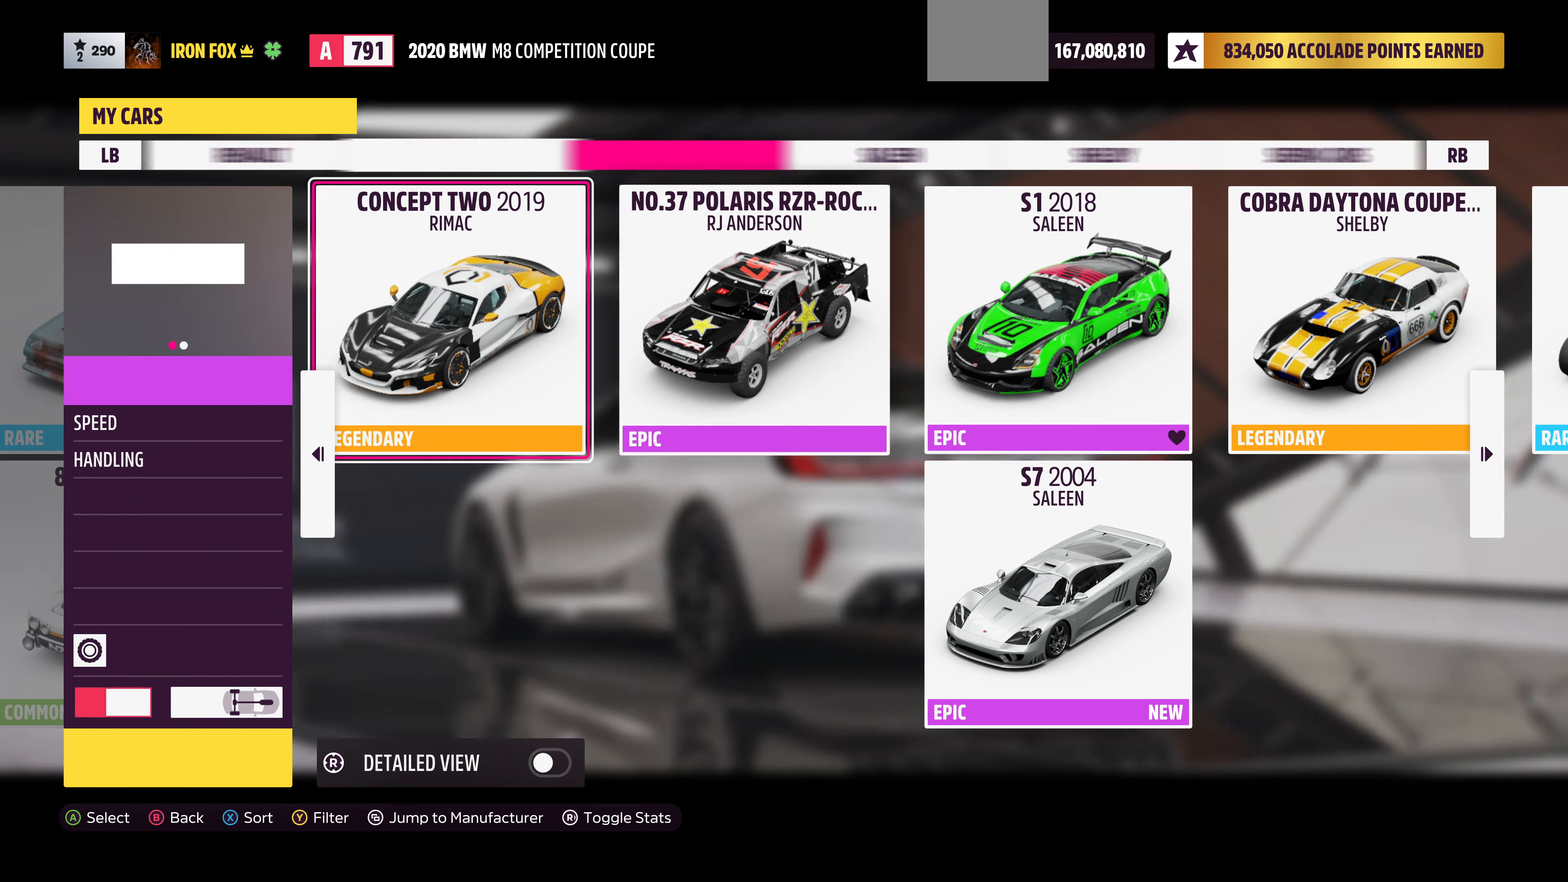
{"buttons": [], "left_stick": "right", "right_stick": "center", "events": [[100, "left_stick", "center"], [500, "left_stick", "right"]]}
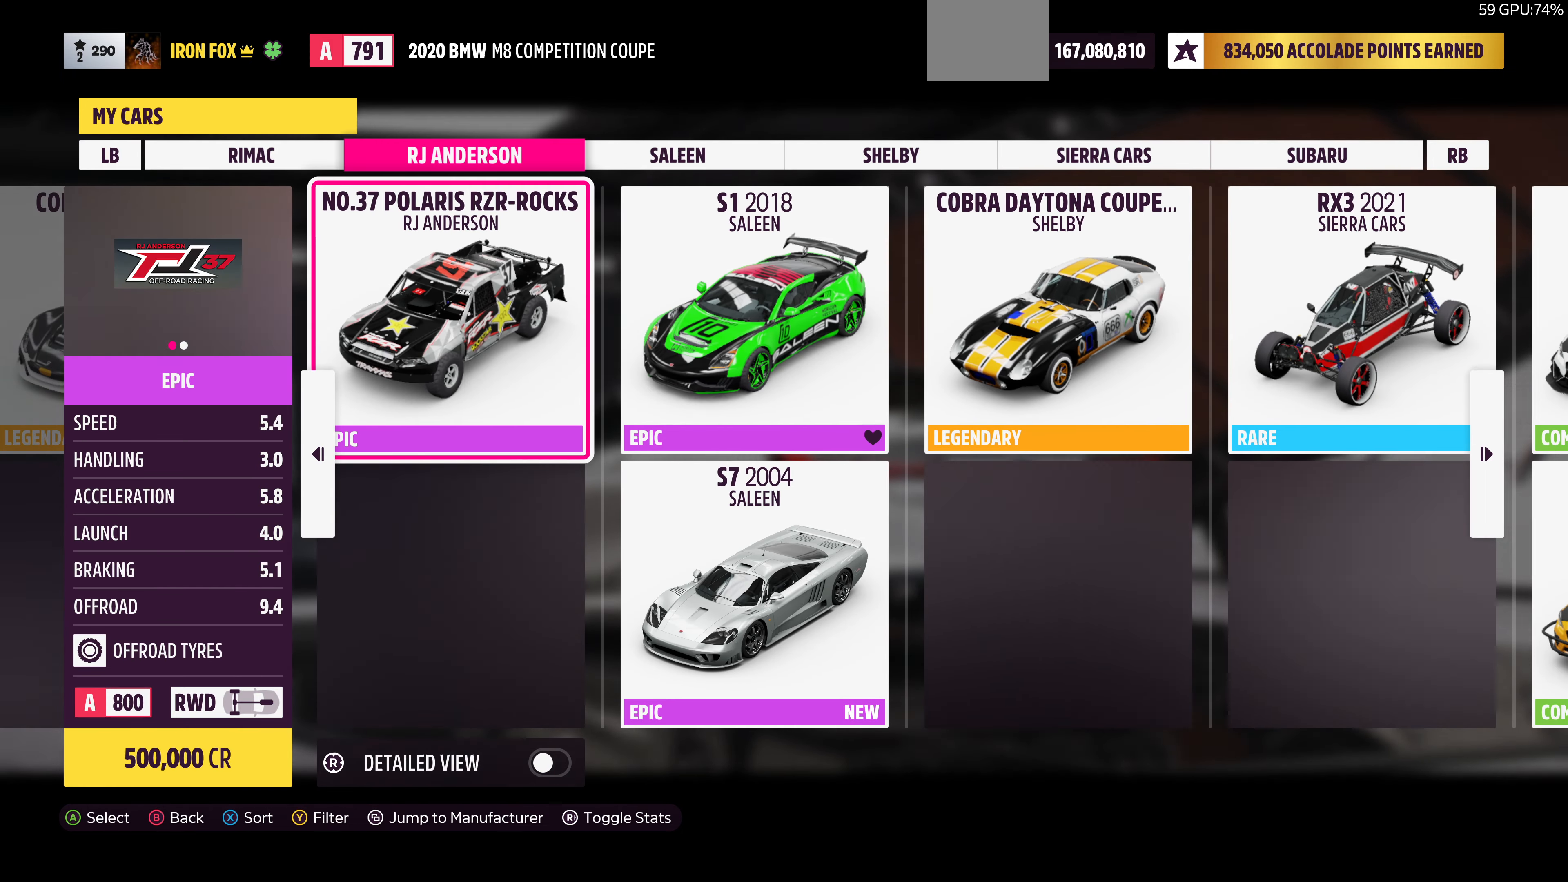
{"buttons": [], "left_stick": "right", "right_stick": "center", "events": [[200, "left_stick", "center"], [467, "left_stick", "right"]]}